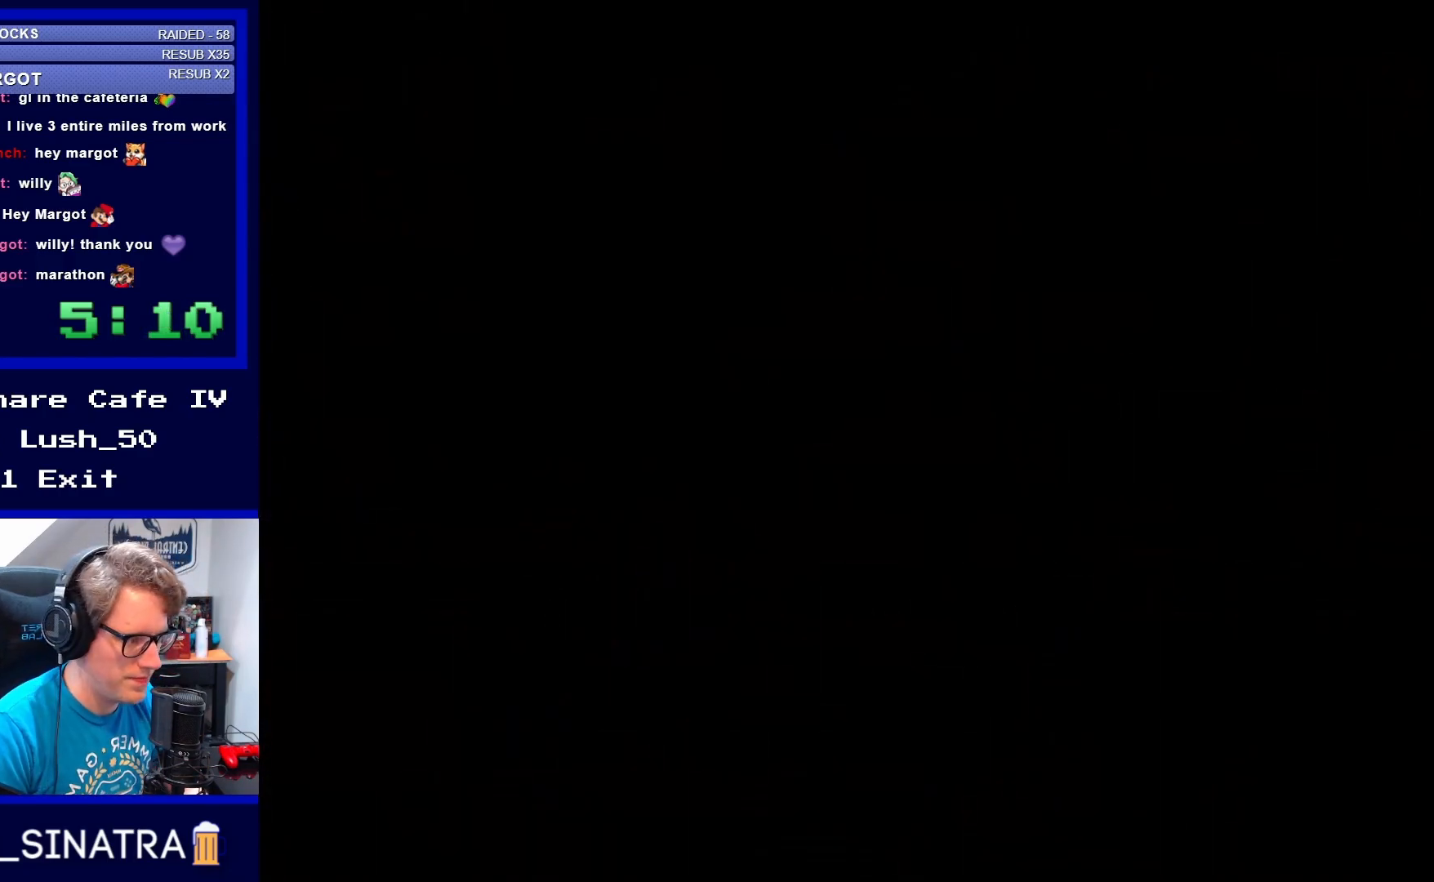
Gameplay with a controller (Nintendo layout); each line is a JSON object with the inputs held at the frame after it. "events" lists button and stick changes between this image and that frame as [ms after this image, input, new state], when the widget could be followed in between. Not read: L3 R3.
{"buttons": ["Y"], "events": [[67, "Y", "down"]]}
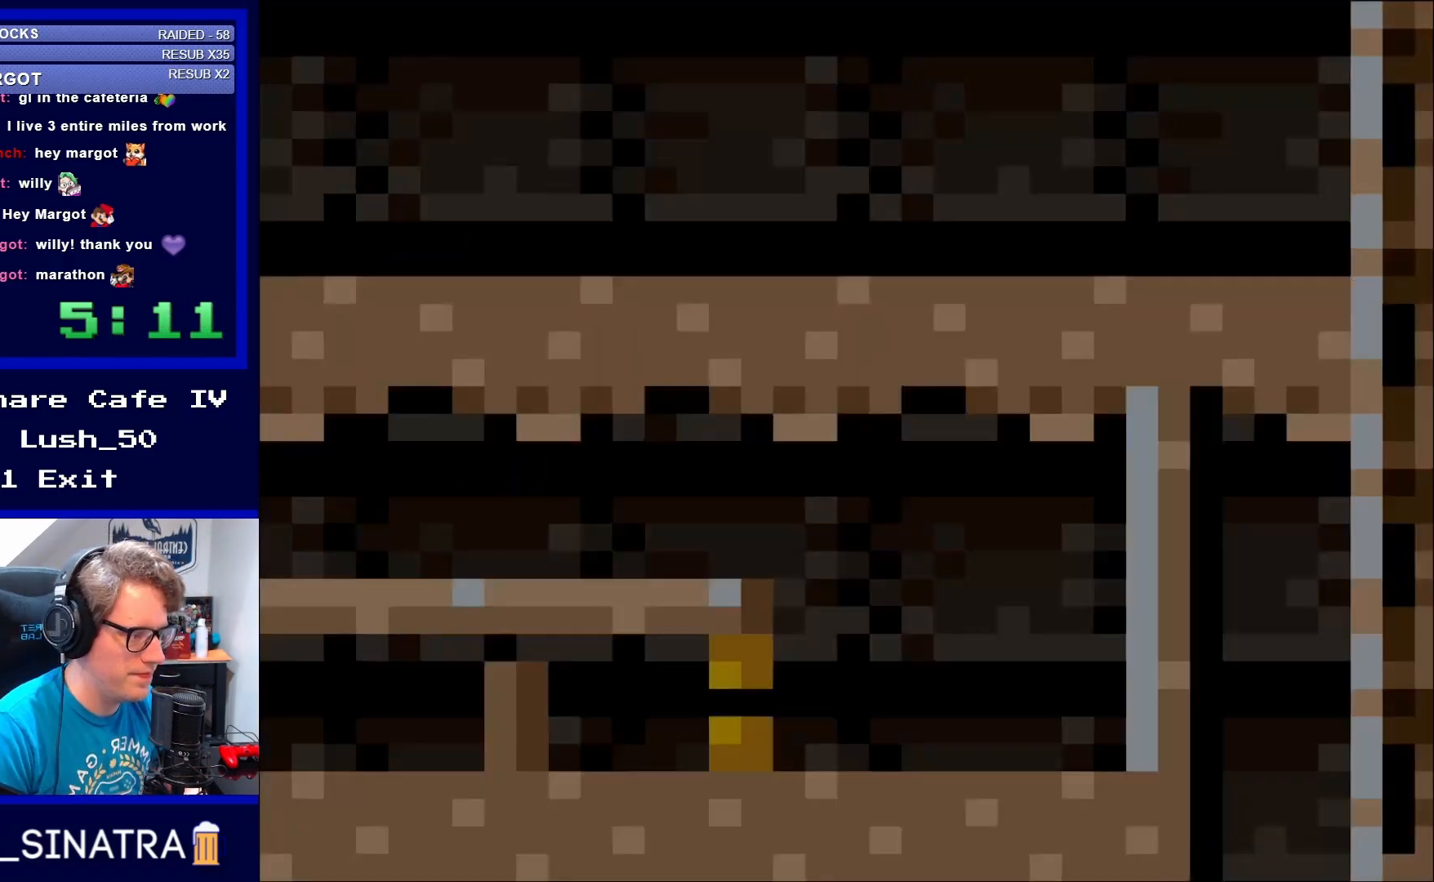
{"buttons": ["Y"], "events": []}
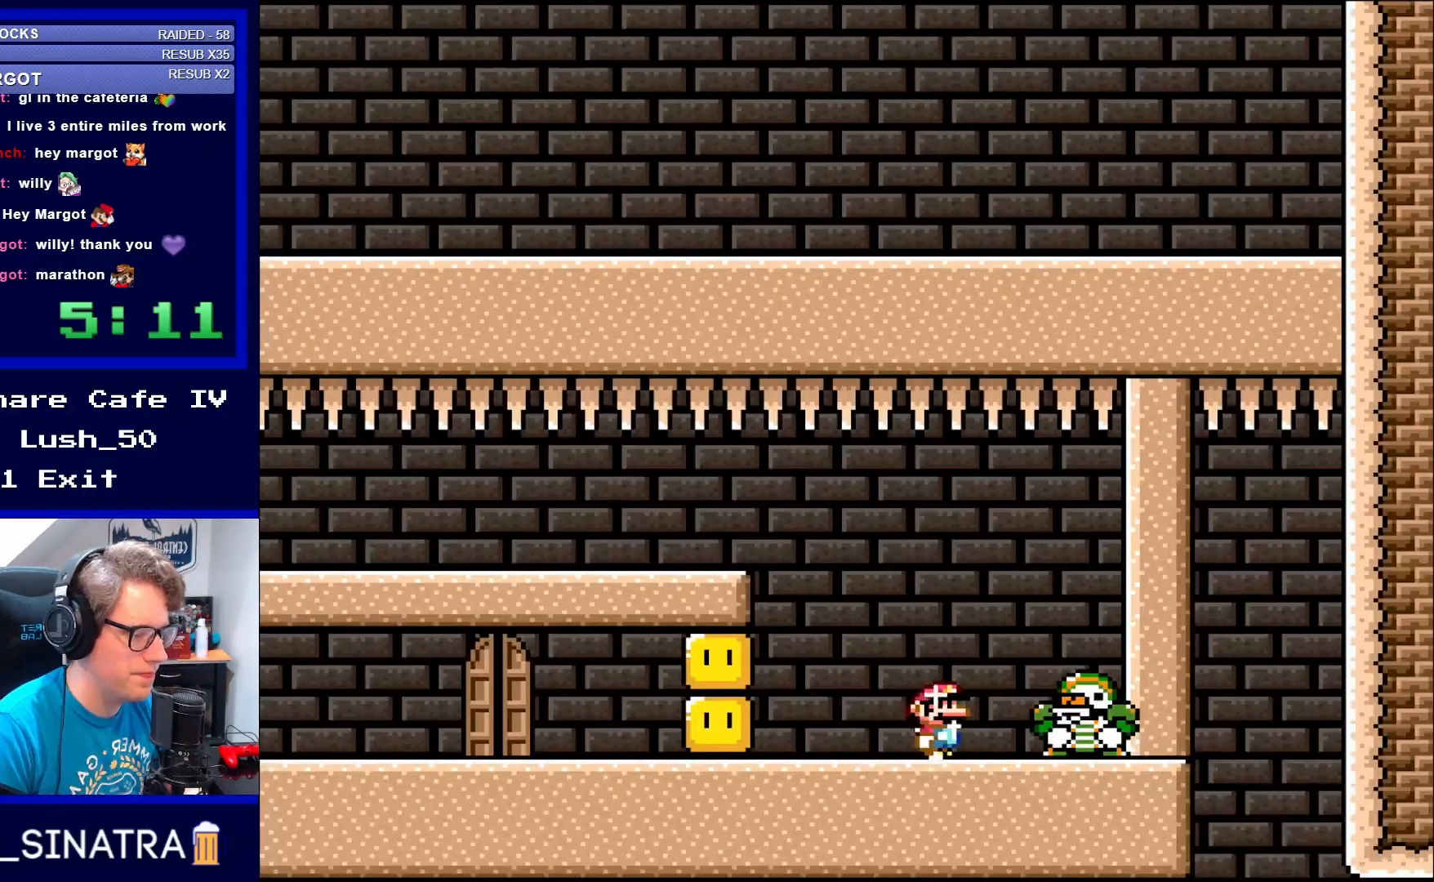
{"buttons": ["B", "Y", "DPAD_UP"], "events": [[483, "B", "down"], [483, "DPAD_UP", "down"]]}
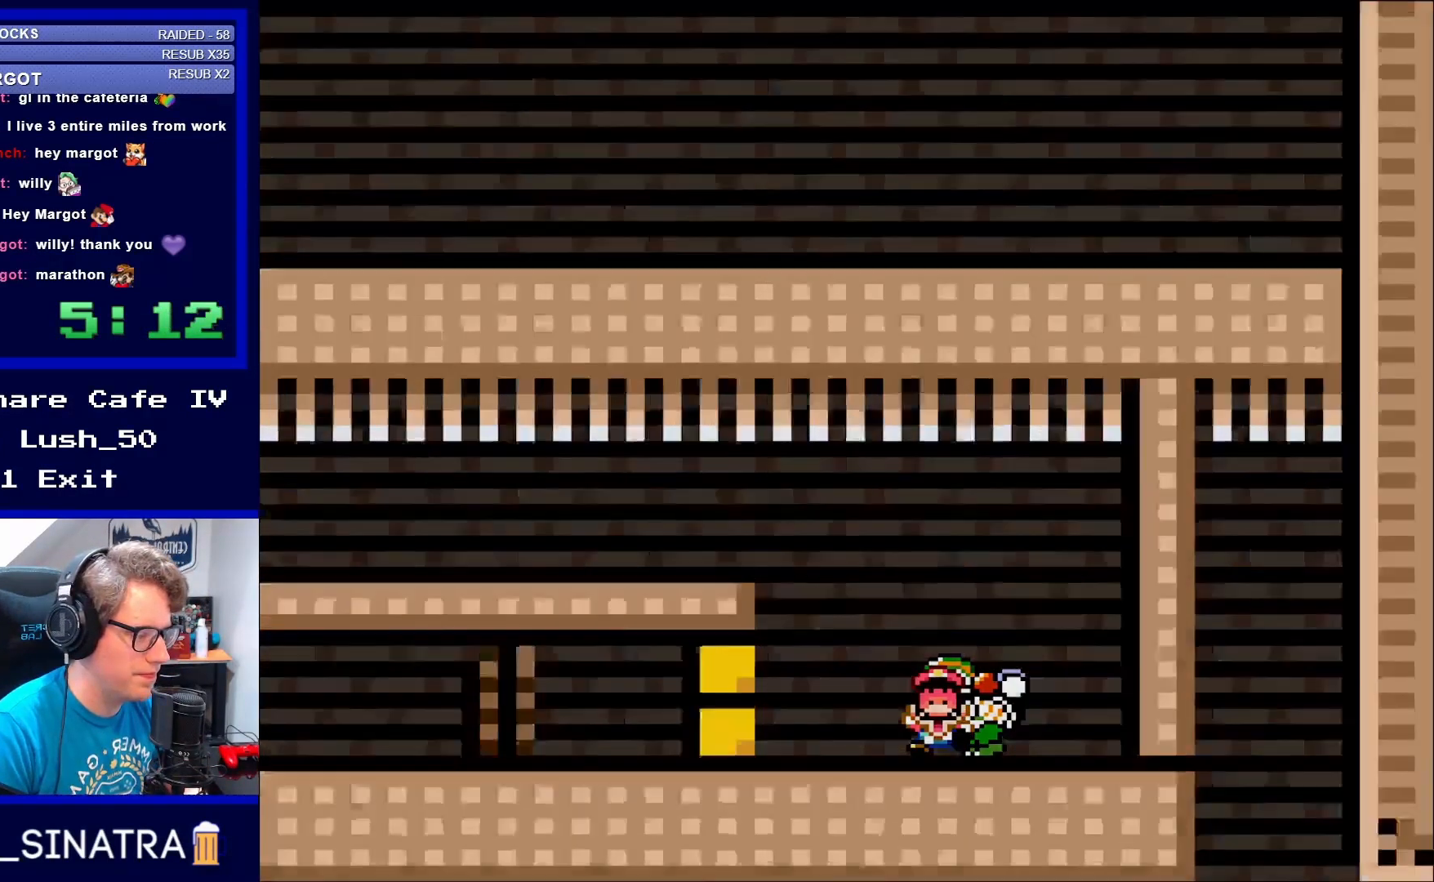
{"buttons": [], "events": [[17, "DPAD_LEFT", "down"], [83, "B", "up"], [150, "DPAD_LEFT", "up"], [150, "DPAD_UP", "up"], [217, "Y", "up"]]}
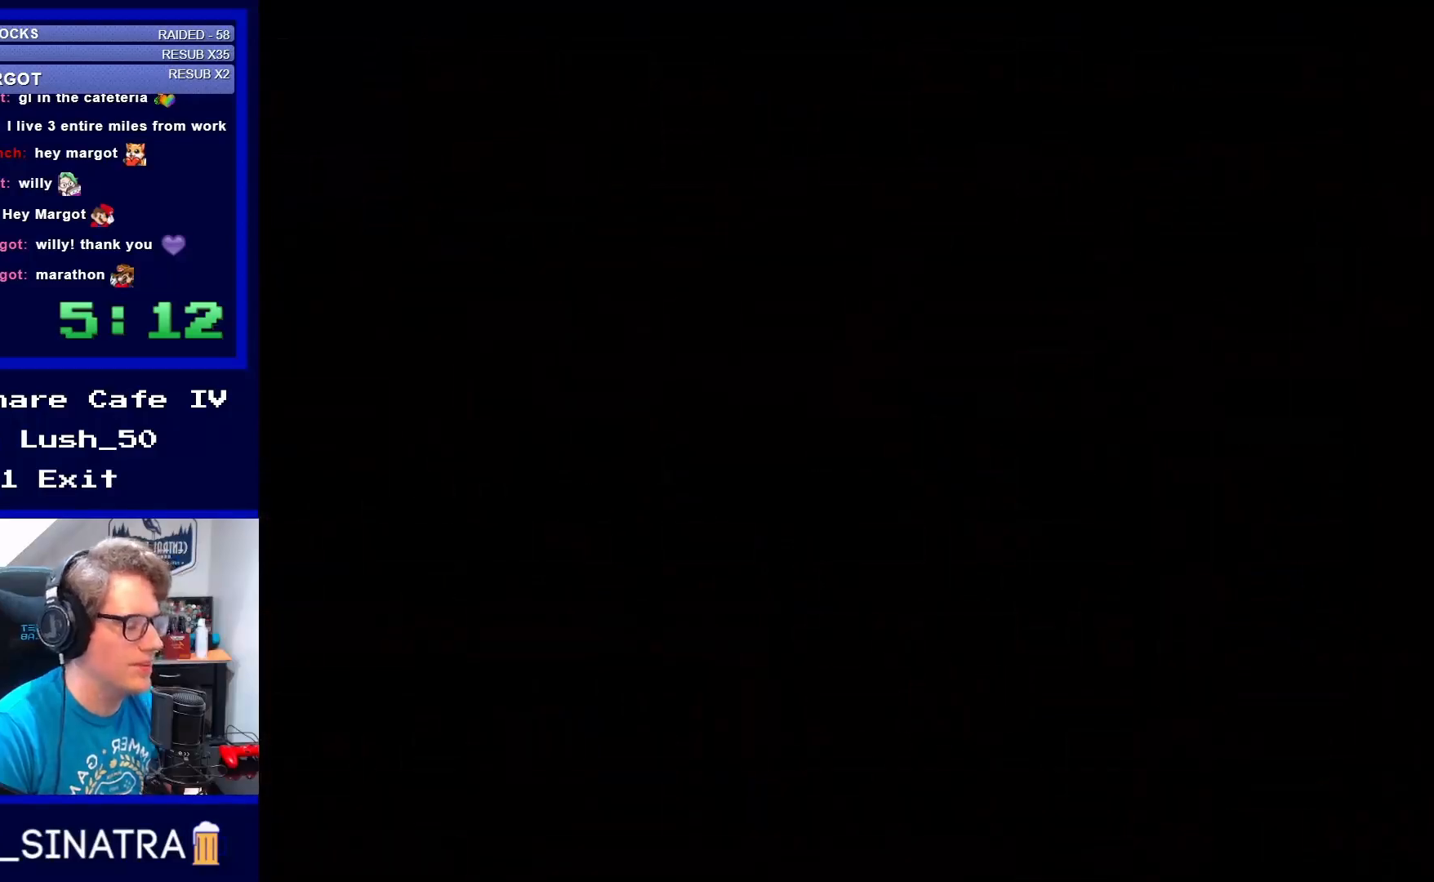
{"buttons": [], "events": []}
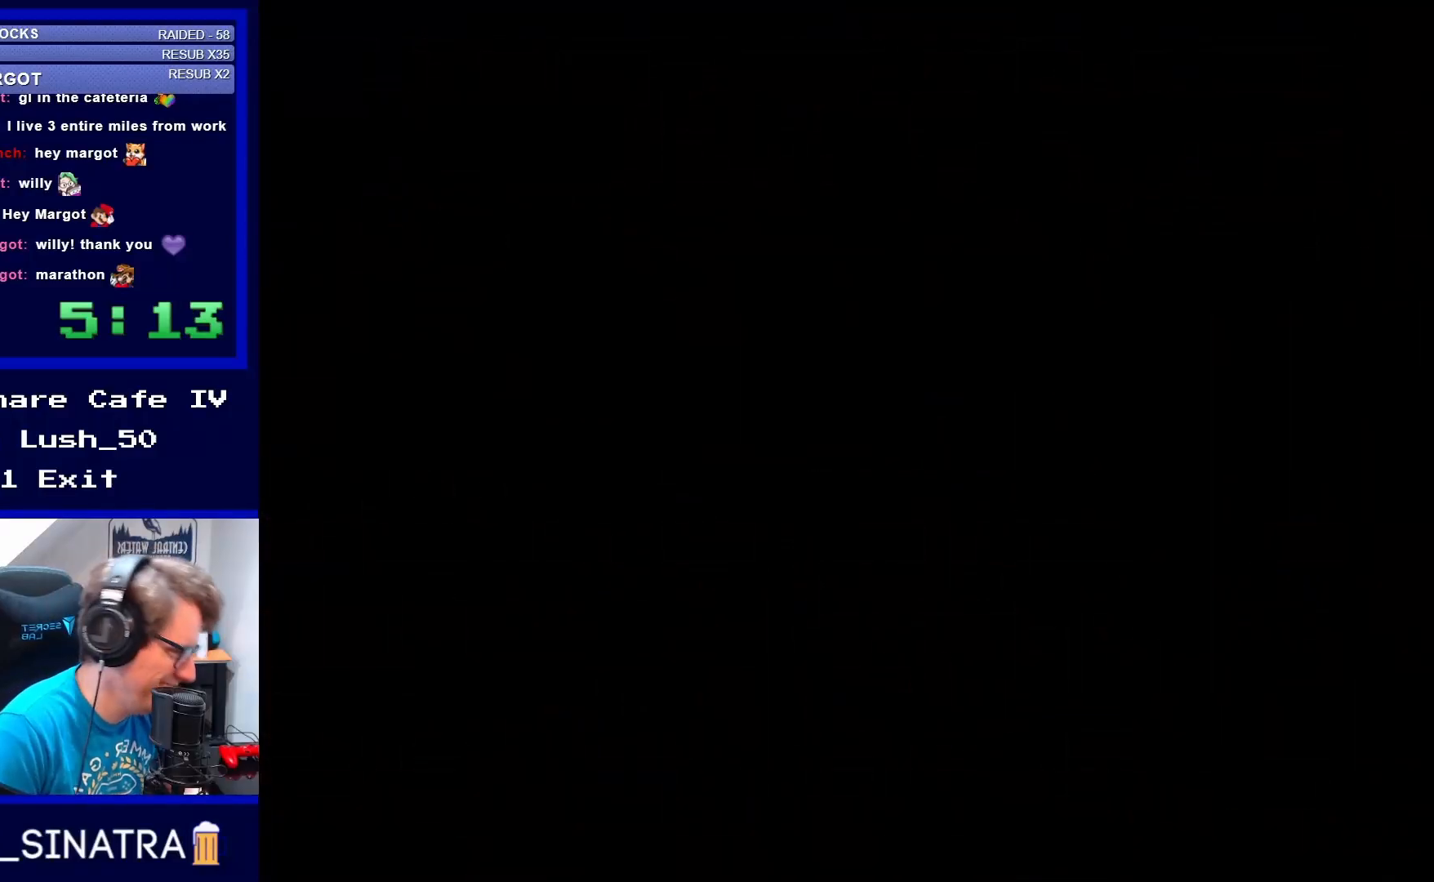
{"buttons": [], "events": []}
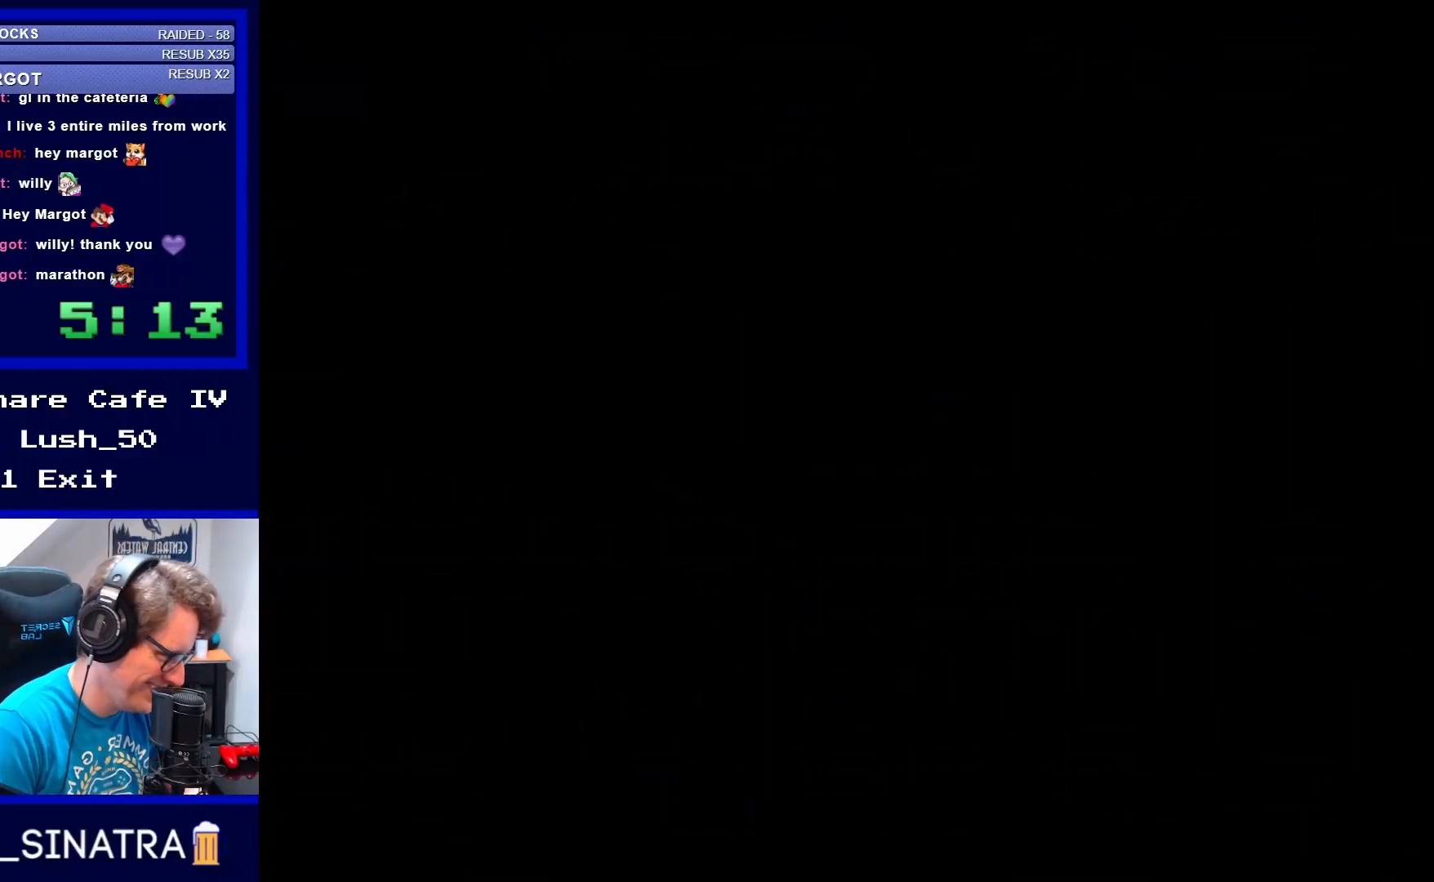
{"buttons": ["X", "DPAD_LEFT"], "events": [[100, "DPAD_LEFT", "down"], [133, "X", "down"]]}
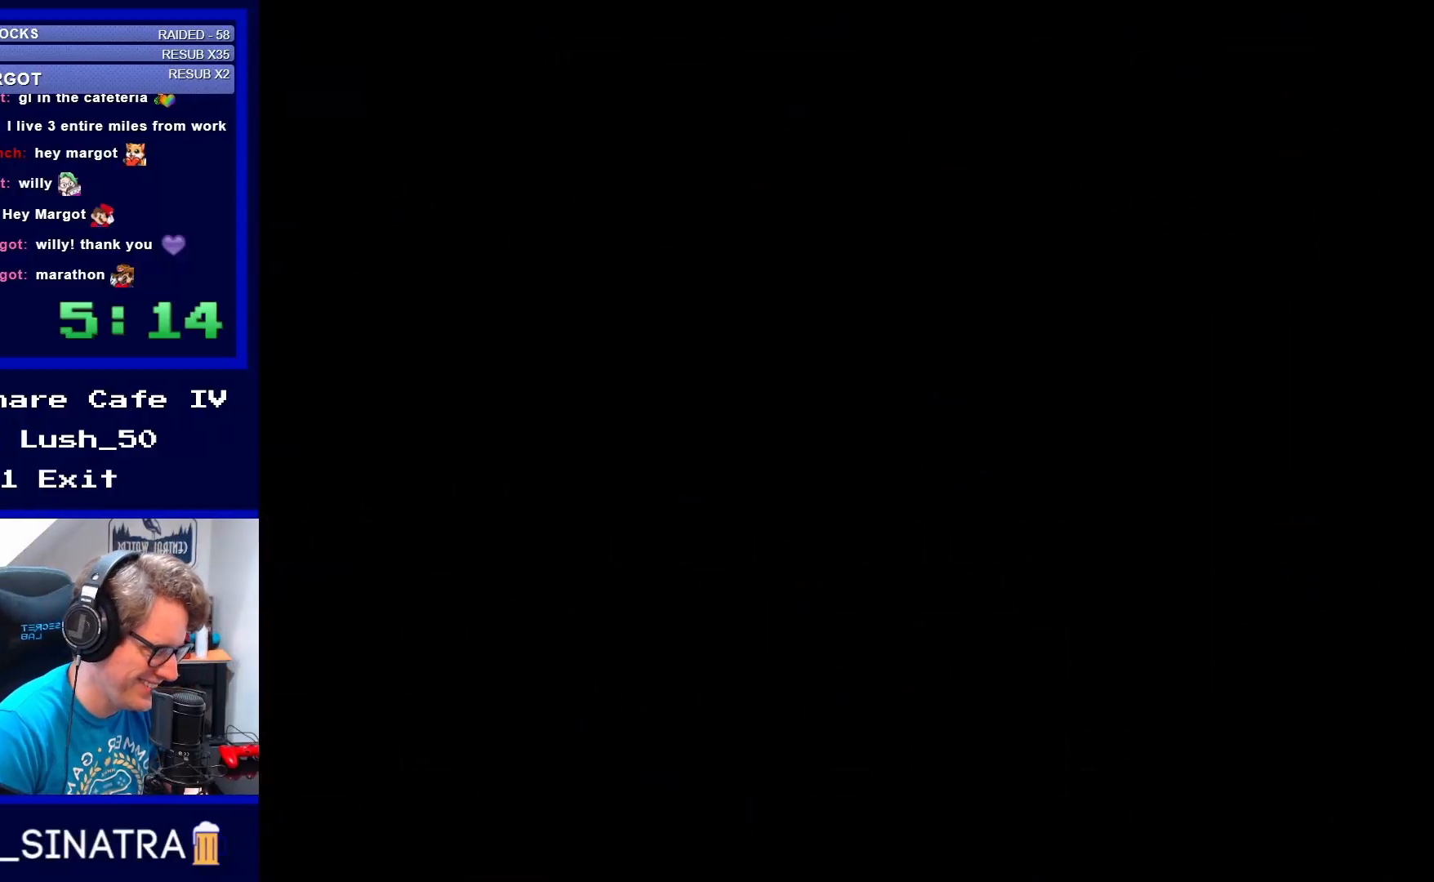
{"buttons": ["X", "DPAD_LEFT"], "events": []}
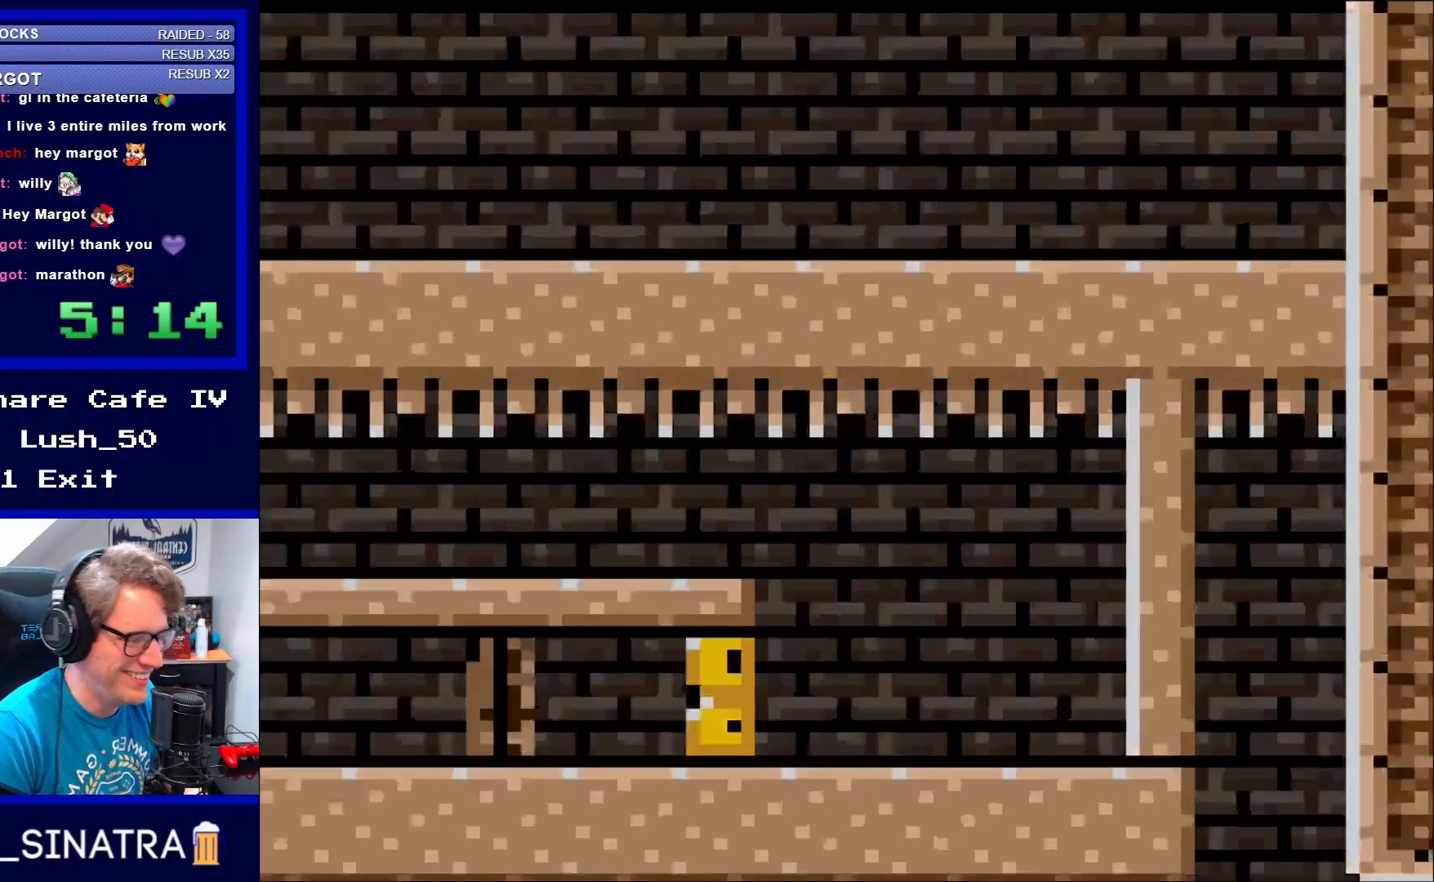
{"buttons": ["X", "DPAD_LEFT"], "events": []}
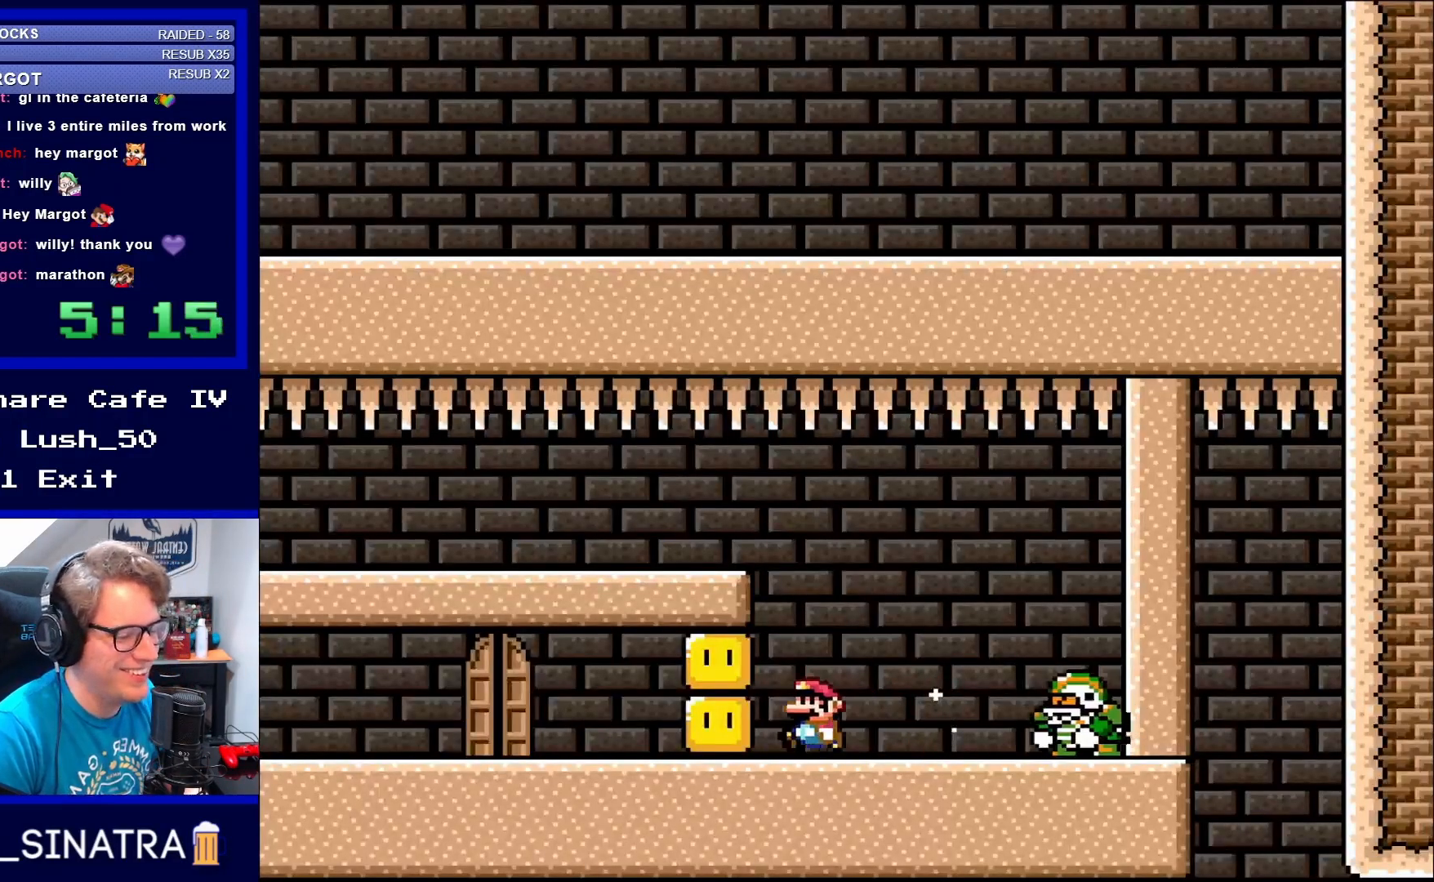
{"buttons": ["A", "X", "DPAD_RIGHT"], "events": [[217, "DPAD_LEFT", "up"], [483, "A", "down"], [483, "DPAD_RIGHT", "down"]]}
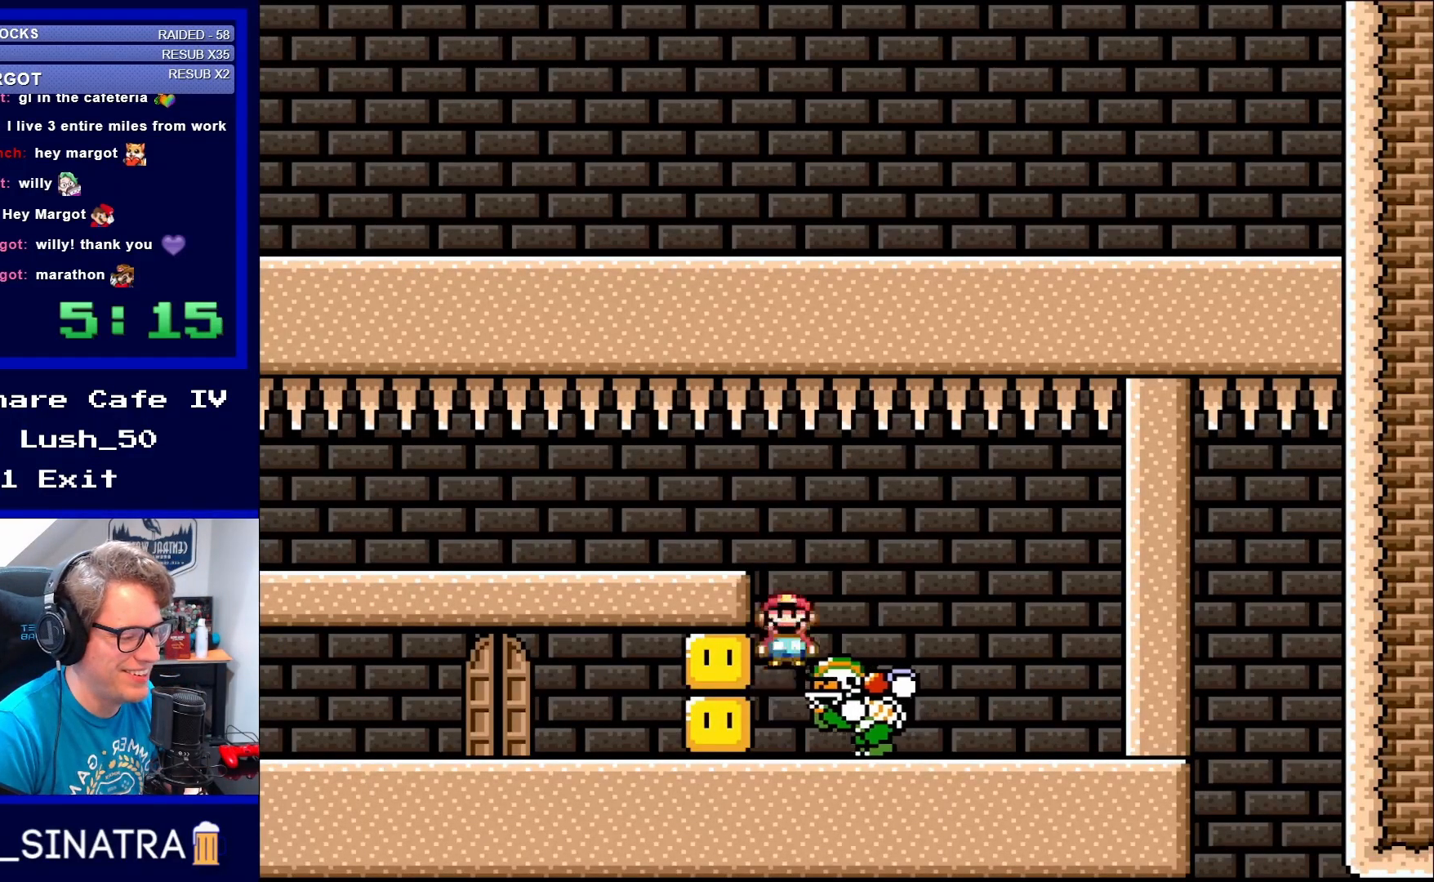
{"buttons": ["X"], "events": [[100, "A", "up"], [483, "DPAD_RIGHT", "up"]]}
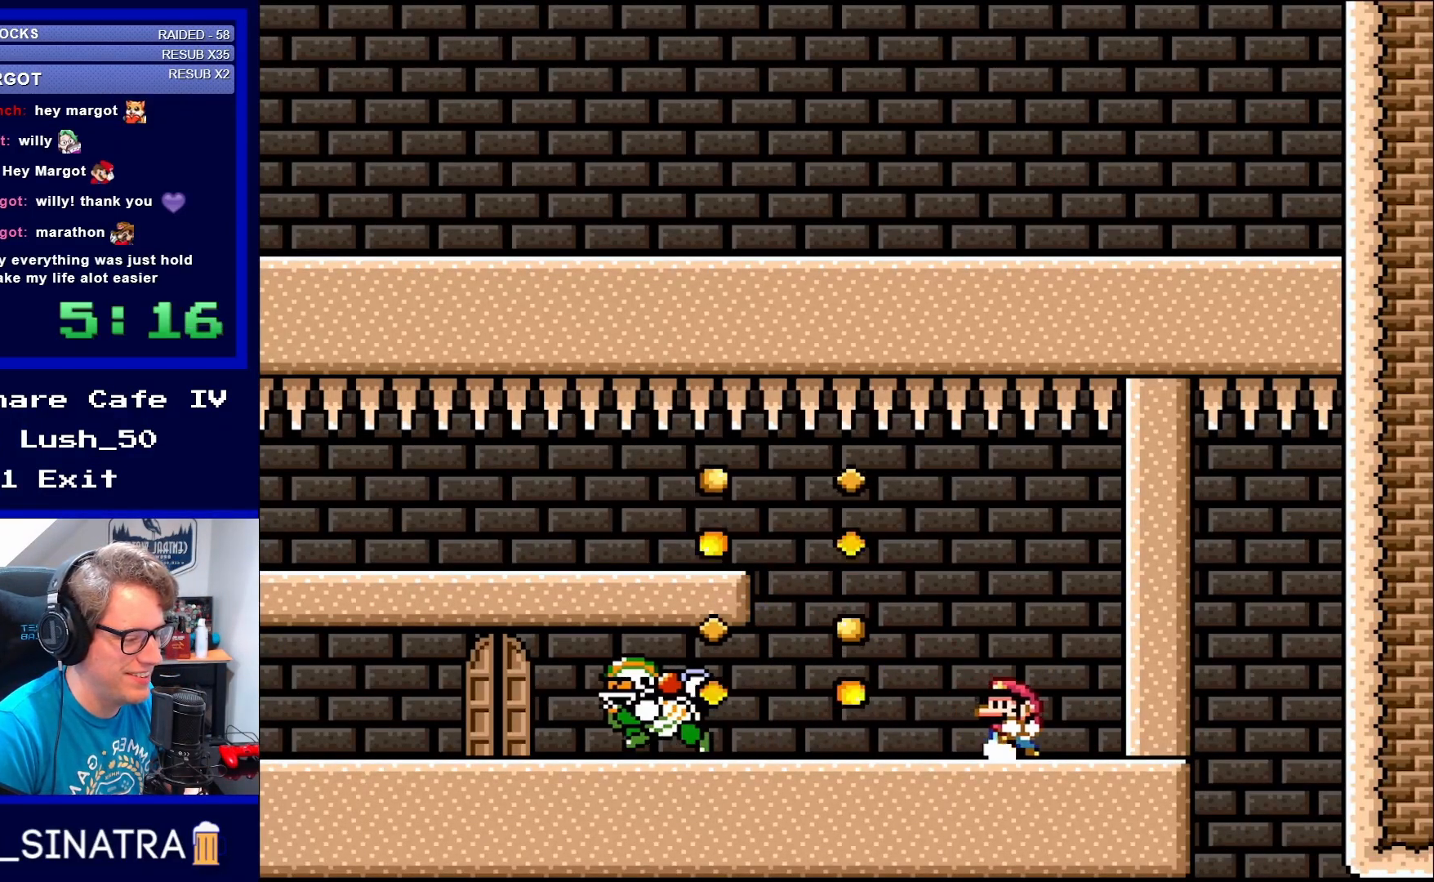
{"buttons": ["X"], "events": [[17, "DPAD_LEFT", "down"], [150, "DPAD_LEFT", "up"]]}
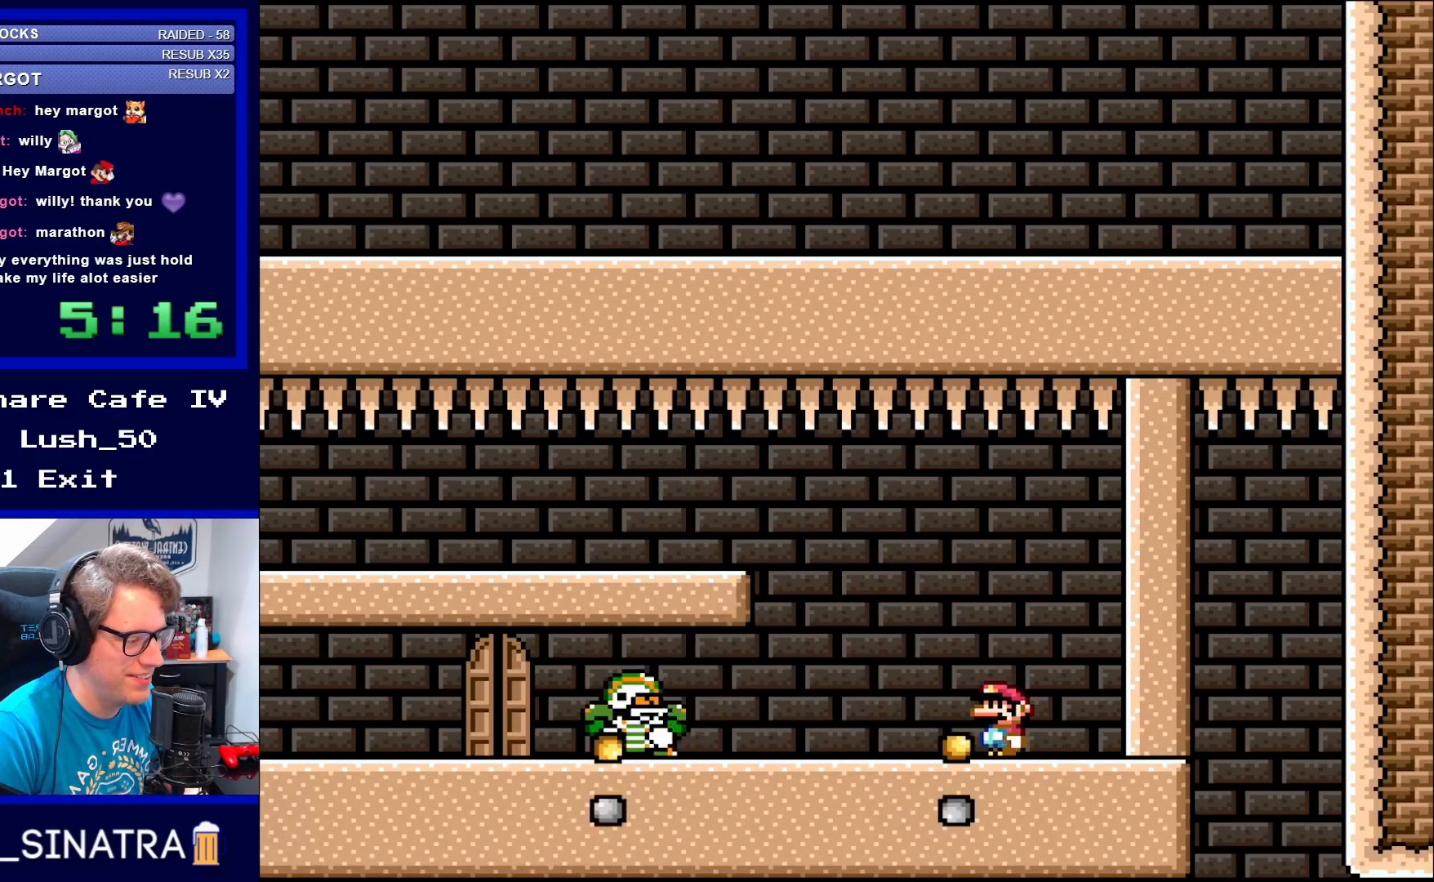
{"buttons": ["X", "DPAD_DOWN"], "events": [[117, "DPAD_DOWN", "down"], [183, "DPAD_DOWN", "up"], [300, "DPAD_DOWN", "down"], [350, "DPAD_DOWN", "up"], [450, "DPAD_DOWN", "down"]]}
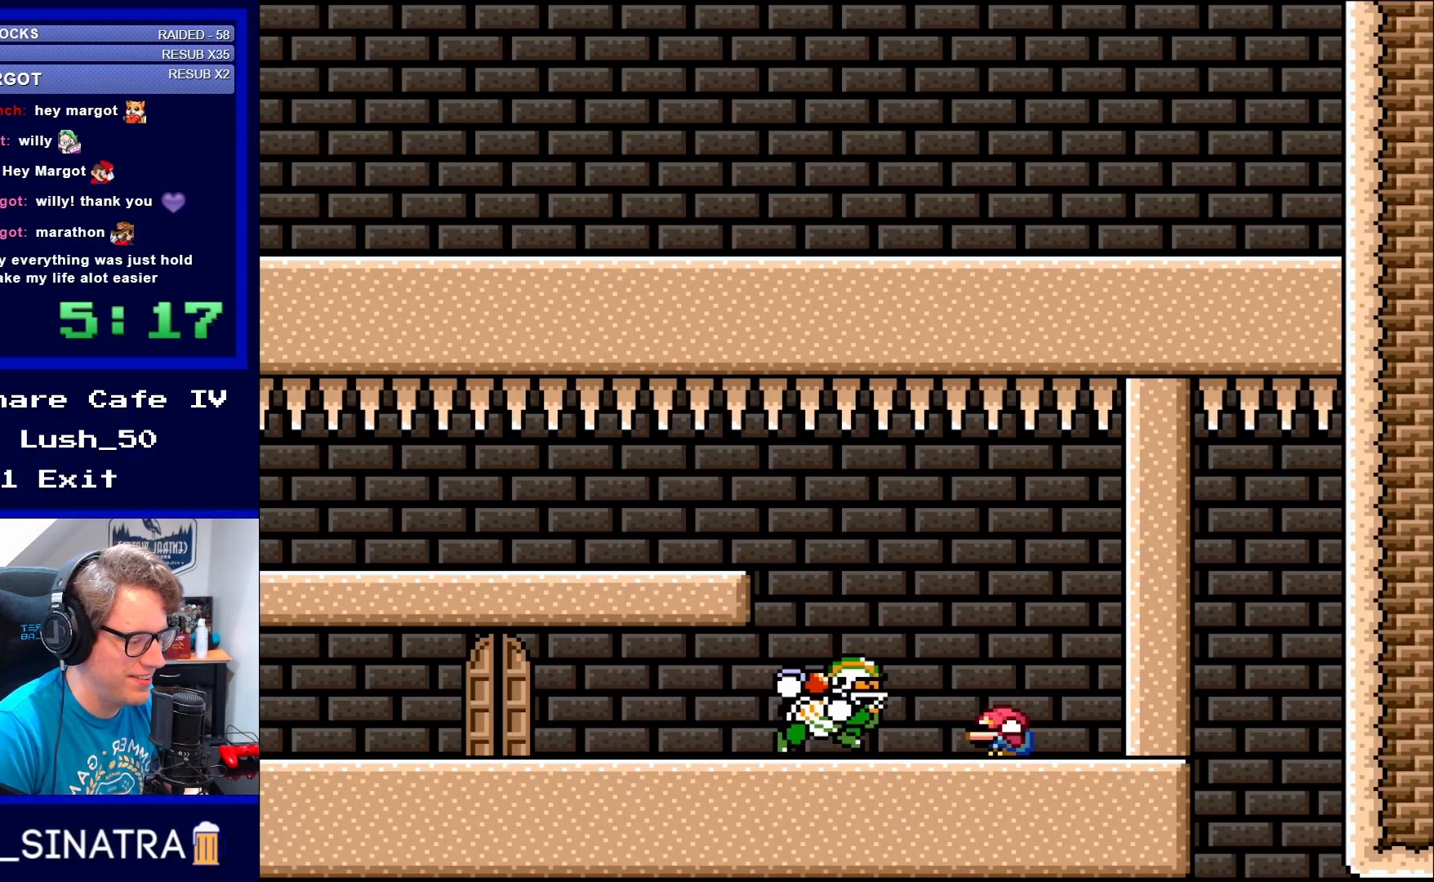
{"buttons": ["X", "DPAD_LEFT"], "events": [[33, "DPAD_DOWN", "up"], [83, "DPAD_DOWN", "down"], [150, "DPAD_DOWN", "up"], [183, "A", "down"], [217, "DPAD_LEFT", "down"], [250, "A", "up"]]}
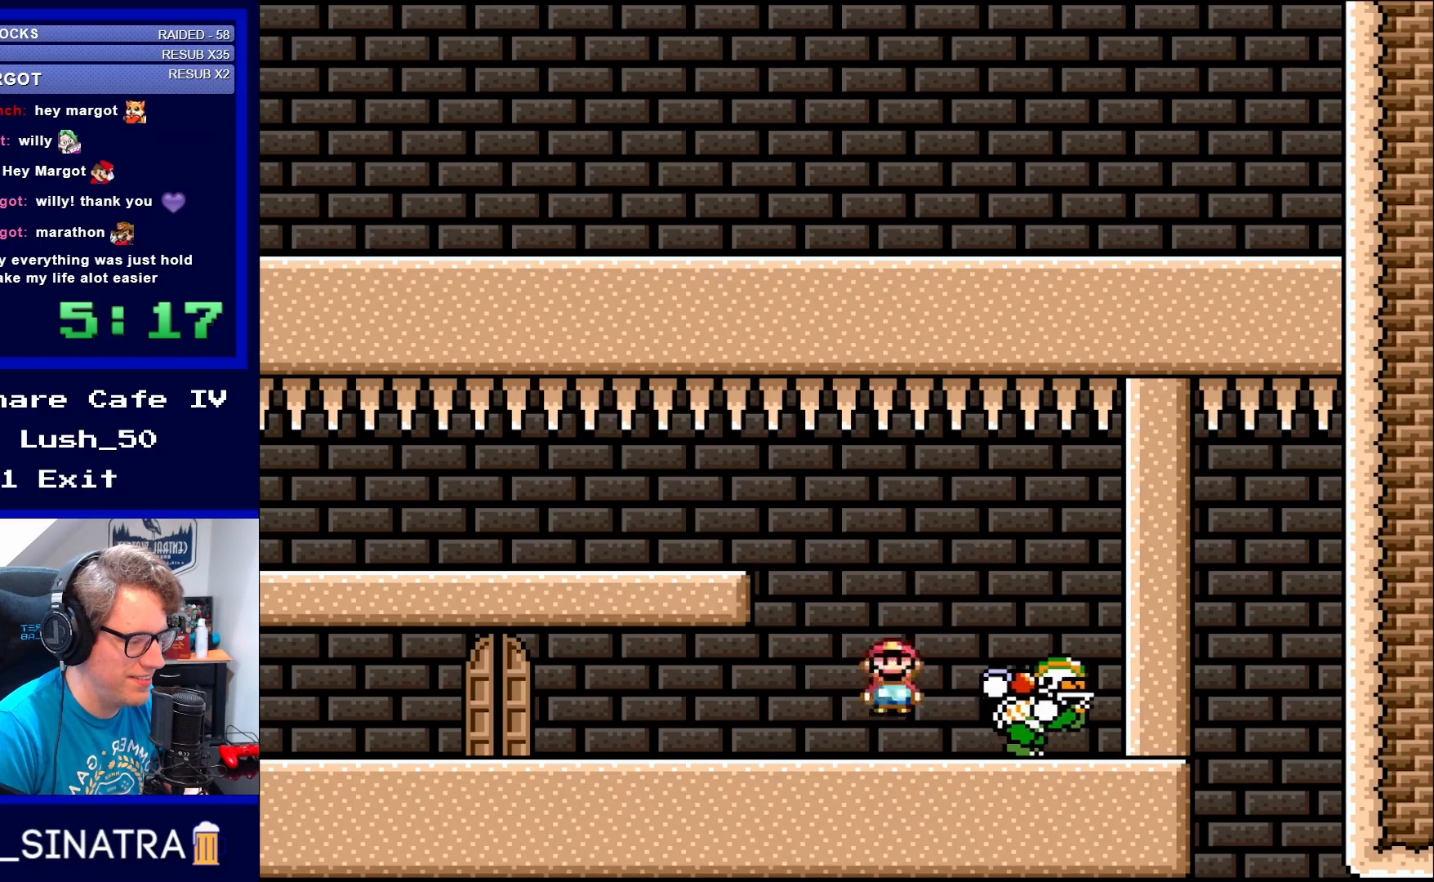
{"buttons": ["X", "DPAD_LEFT"], "events": []}
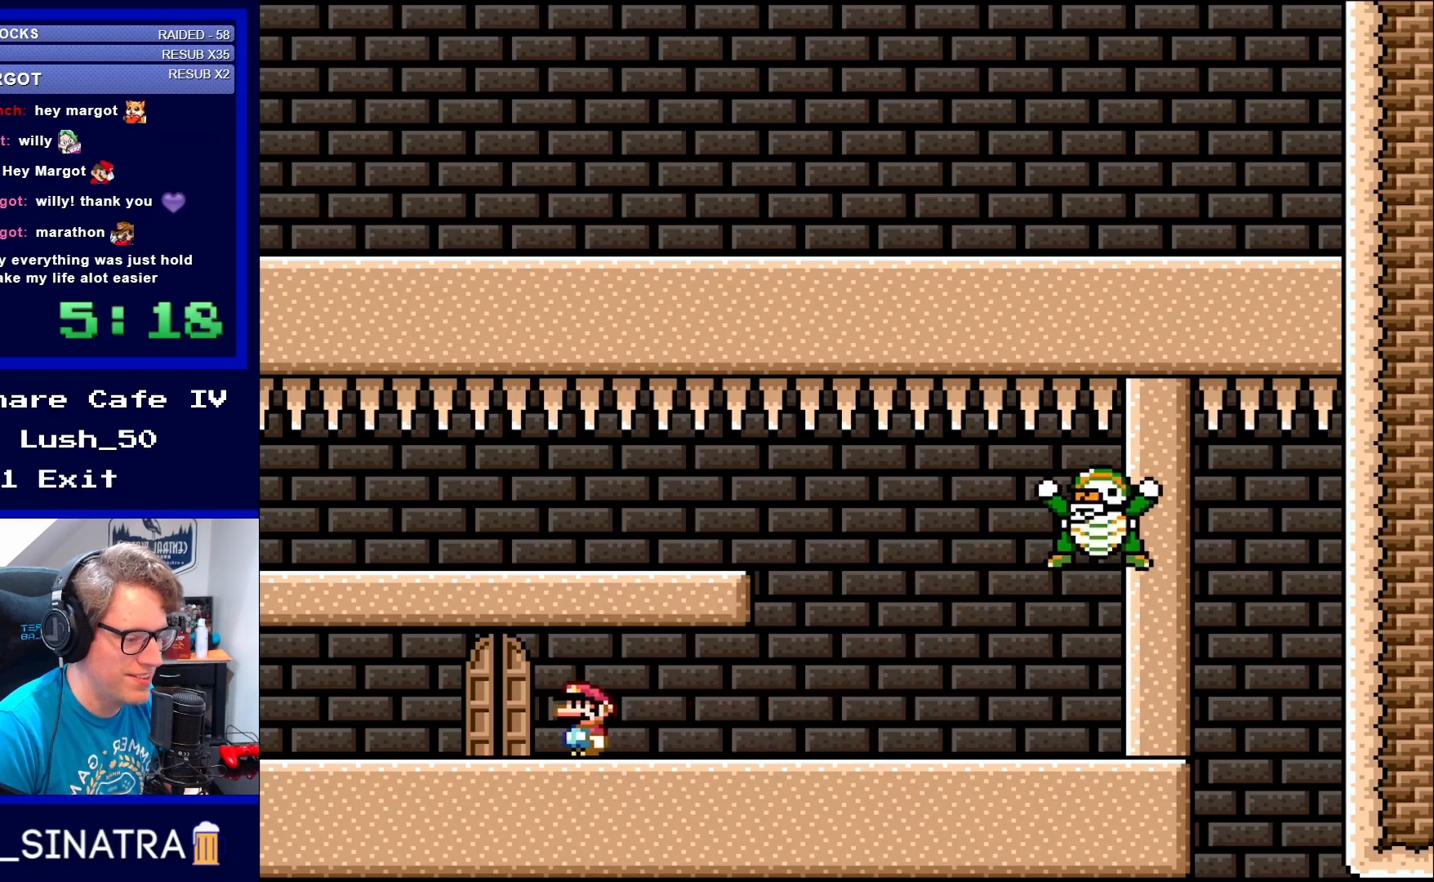
{"buttons": [], "events": [[150, "DPAD_LEFT", "up"], [183, "DPAD_RIGHT", "down"], [183, "X", "up"], [267, "DPAD_UP", "down"], [300, "DPAD_RIGHT", "up"], [333, "DPAD_UP", "up"], [333, "X", "down"], [350, "DPAD_LEFT", "down"], [350, "DPAD_UP", "down"], [417, "DPAD_LEFT", "up"], [417, "X", "up"], [483, "DPAD_UP", "up"]]}
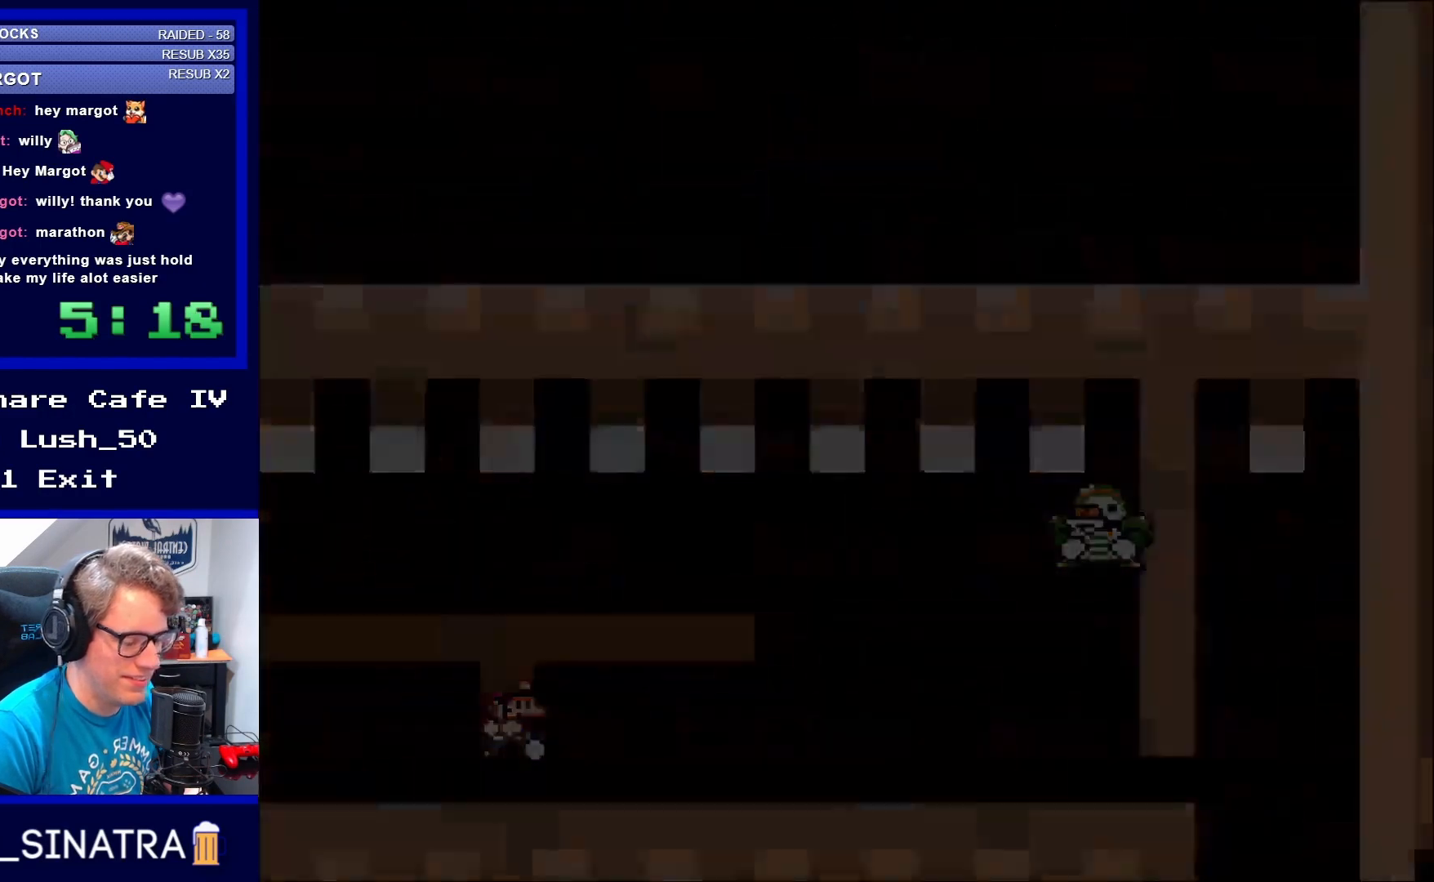
{"buttons": [], "events": []}
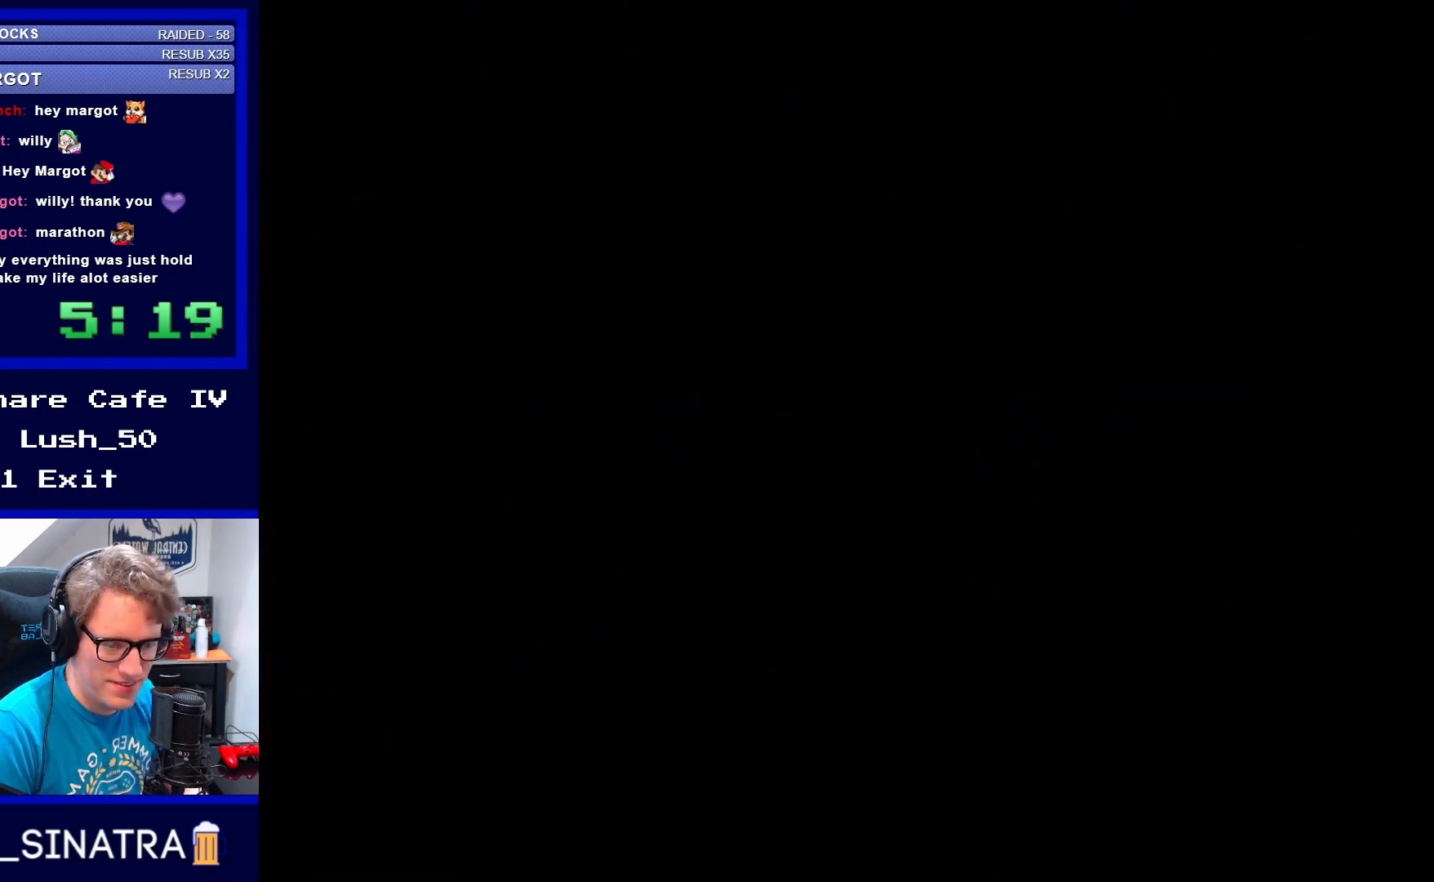
{"buttons": [], "events": []}
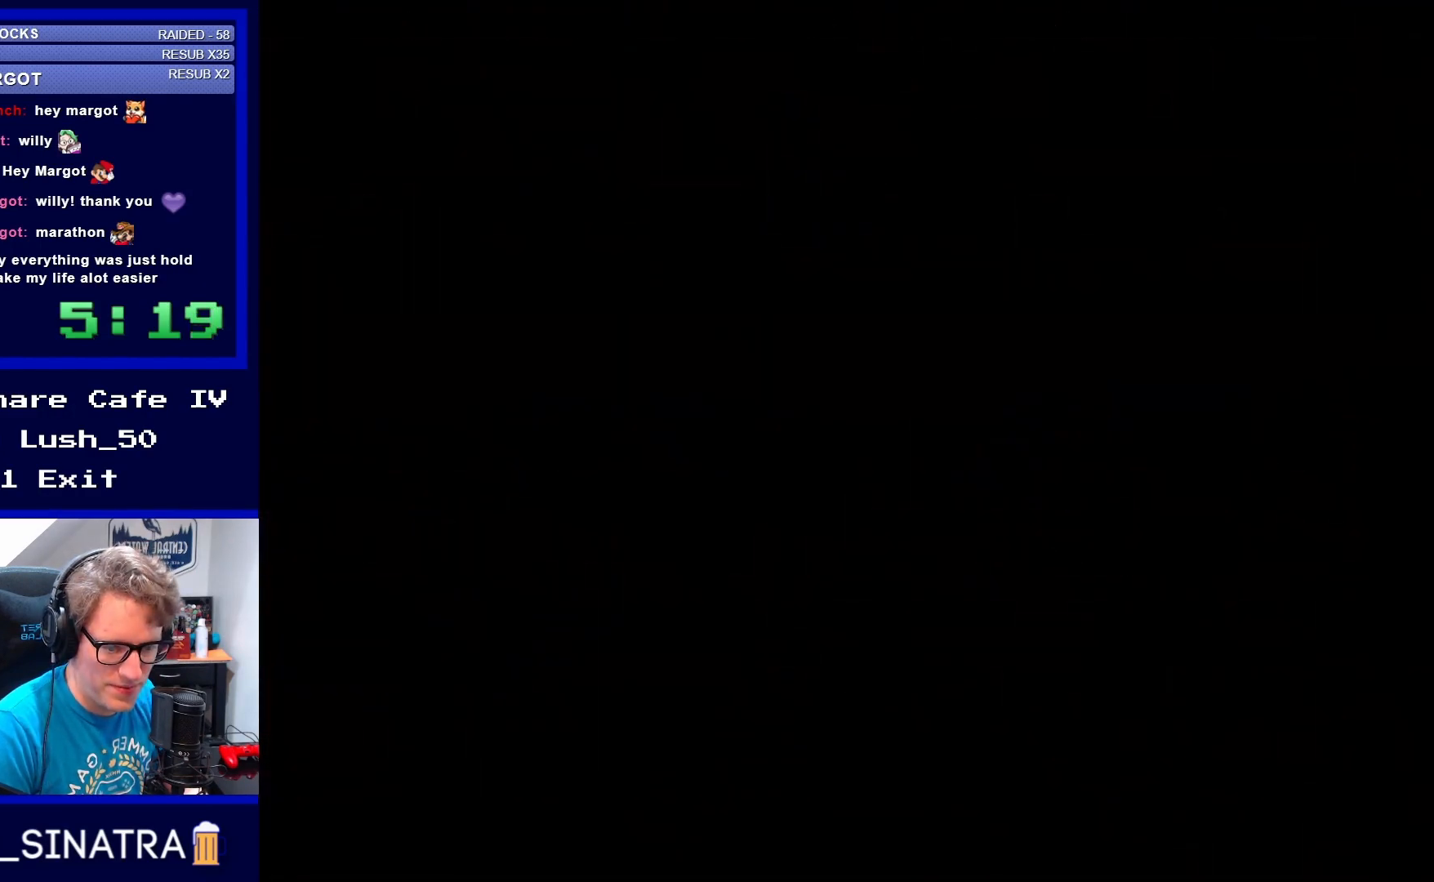
{"buttons": [], "events": []}
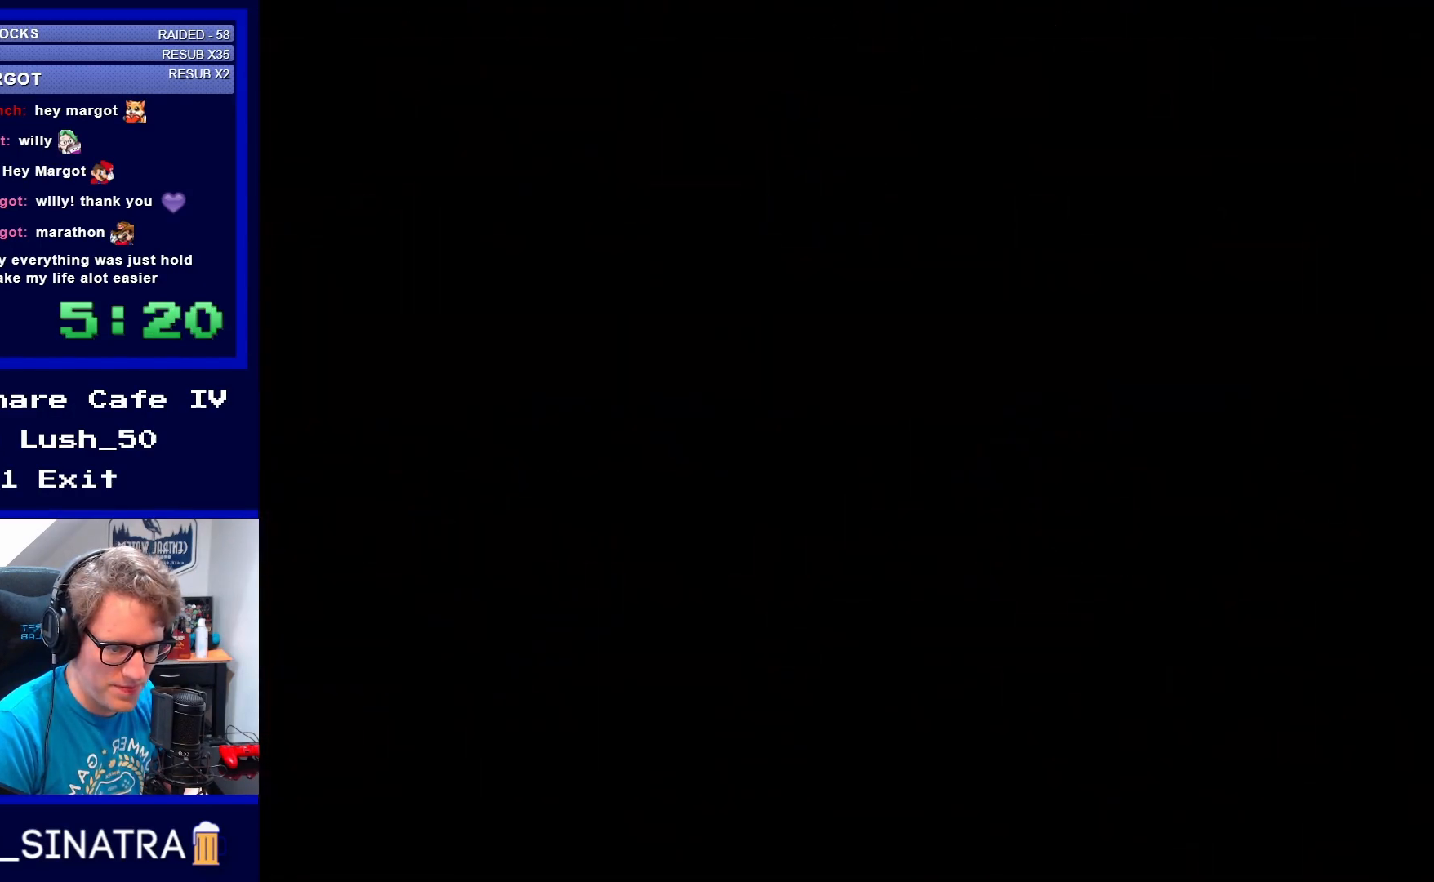
{"buttons": [], "events": []}
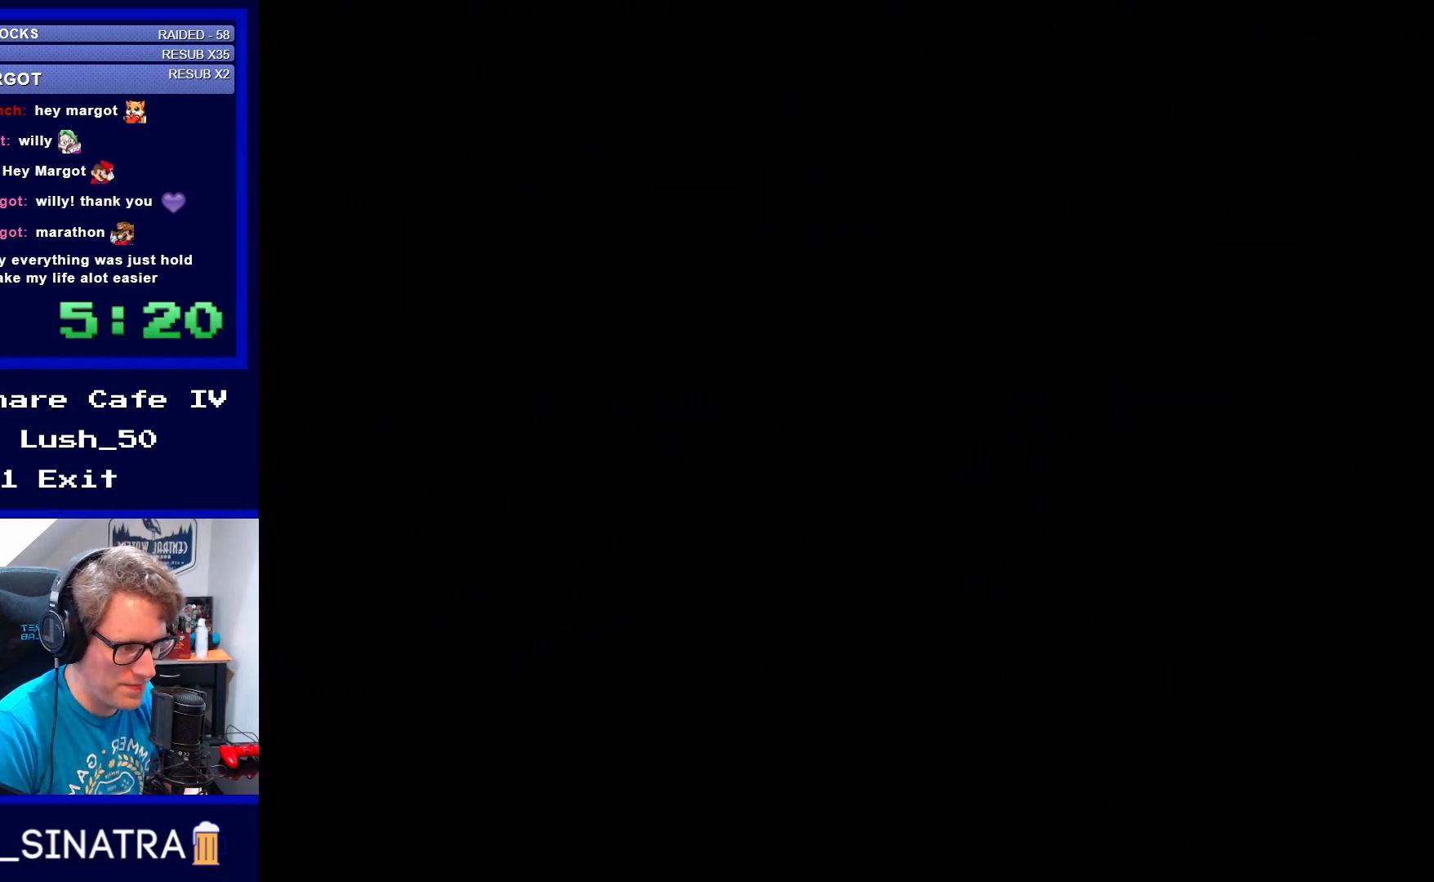
{"buttons": [], "events": []}
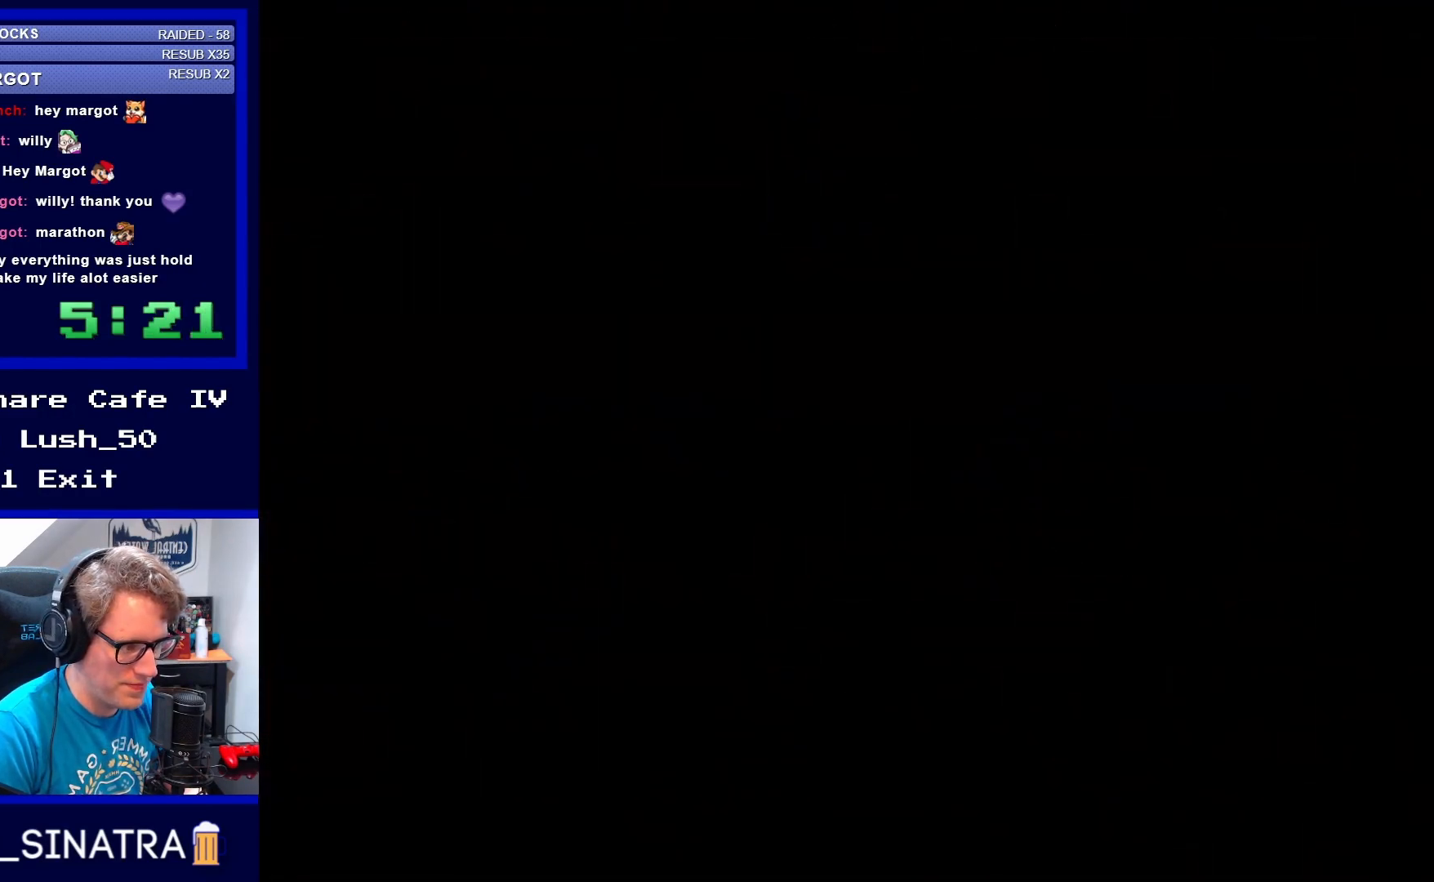
{"buttons": [], "events": []}
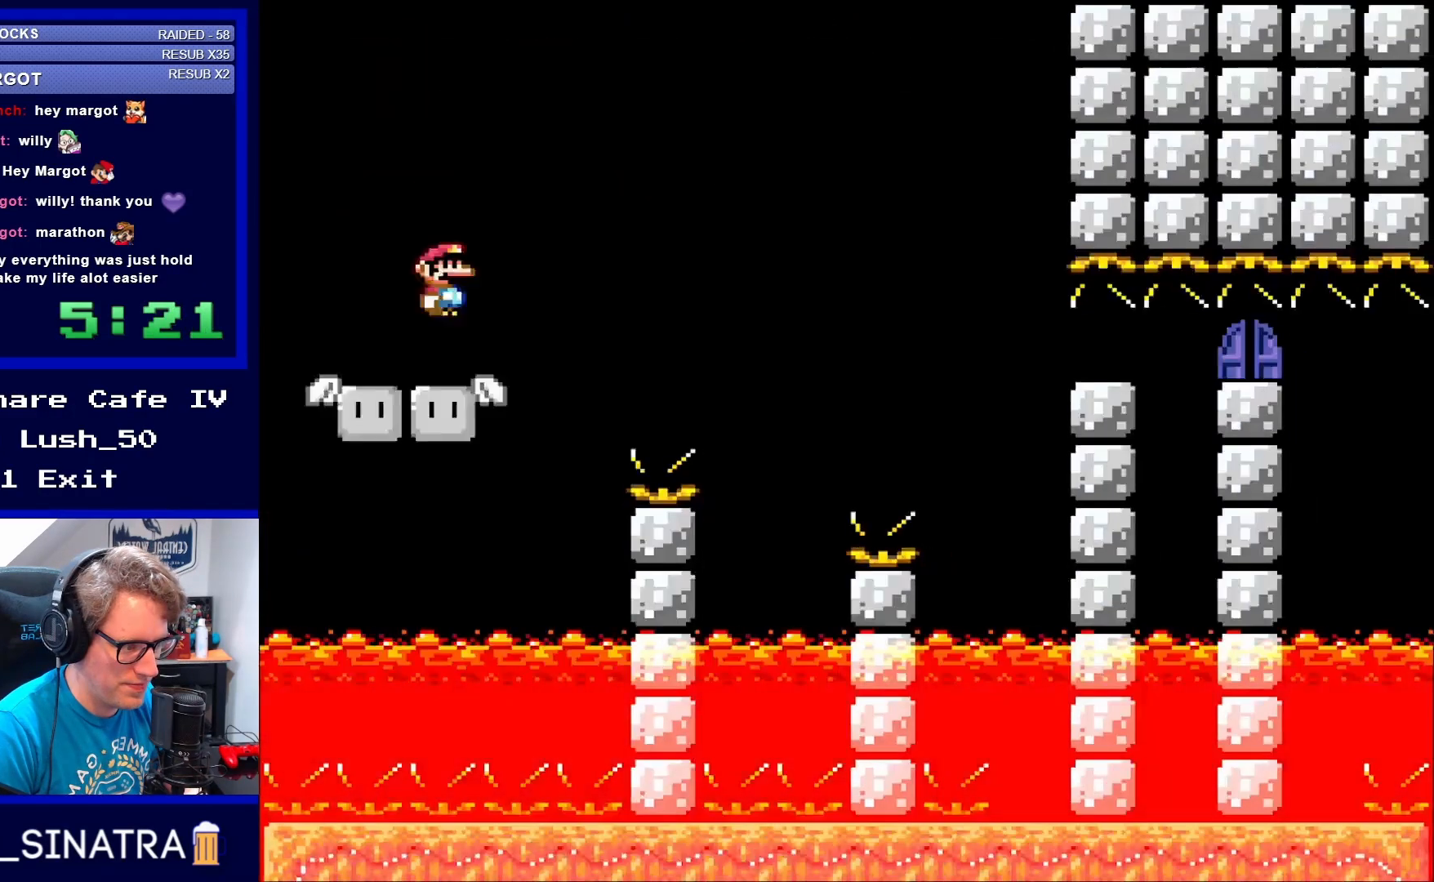
{"buttons": [], "events": []}
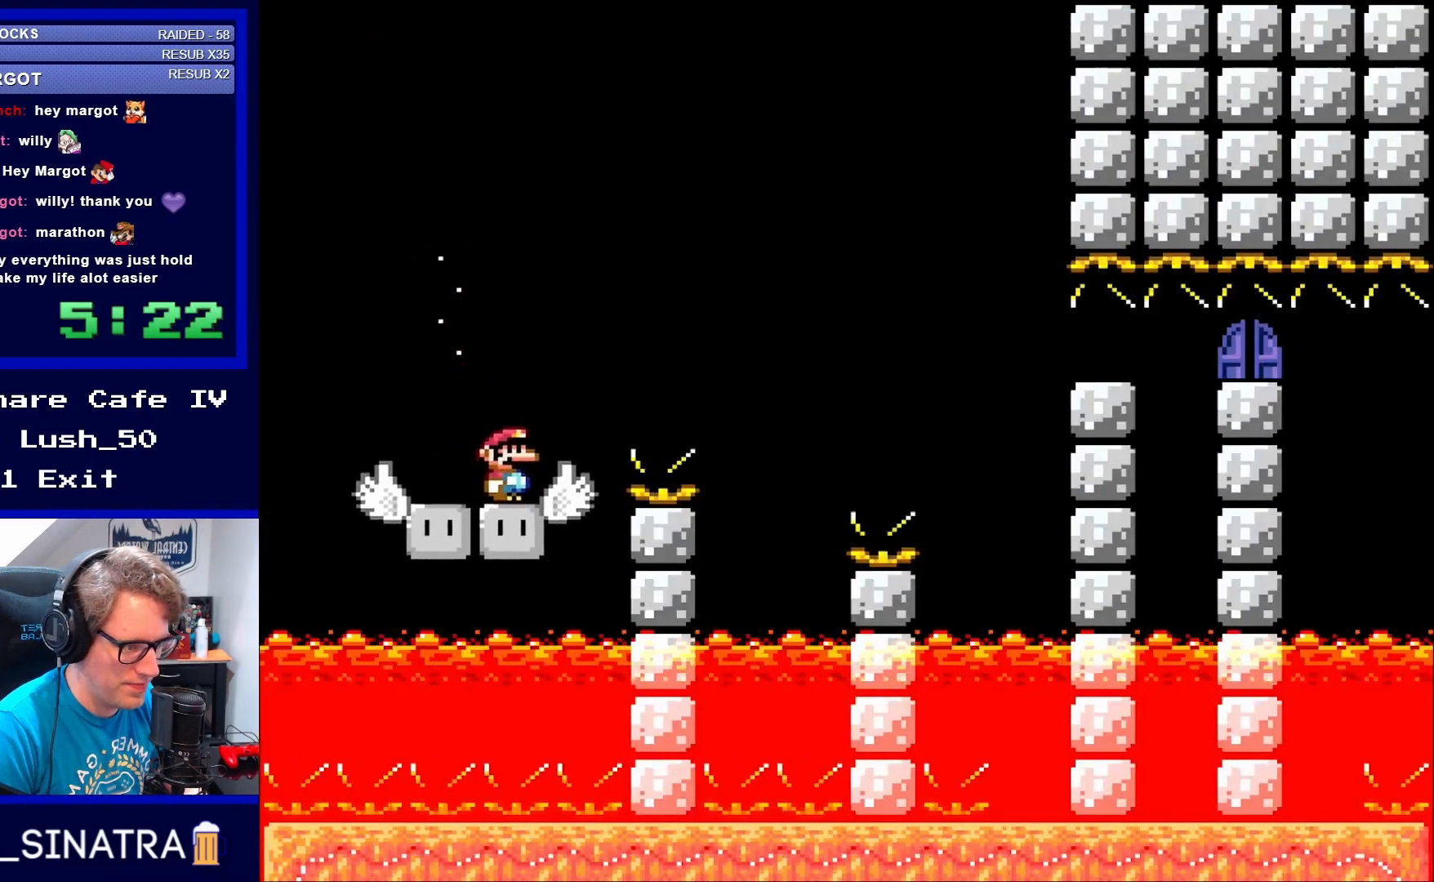
{"buttons": ["B", "Y", "DPAD_RIGHT"], "events": [[117, "DPAD_RIGHT", "down"], [117, "Y", "down"], [150, "B", "down"], [350, "B", "up"], [450, "B", "down"]]}
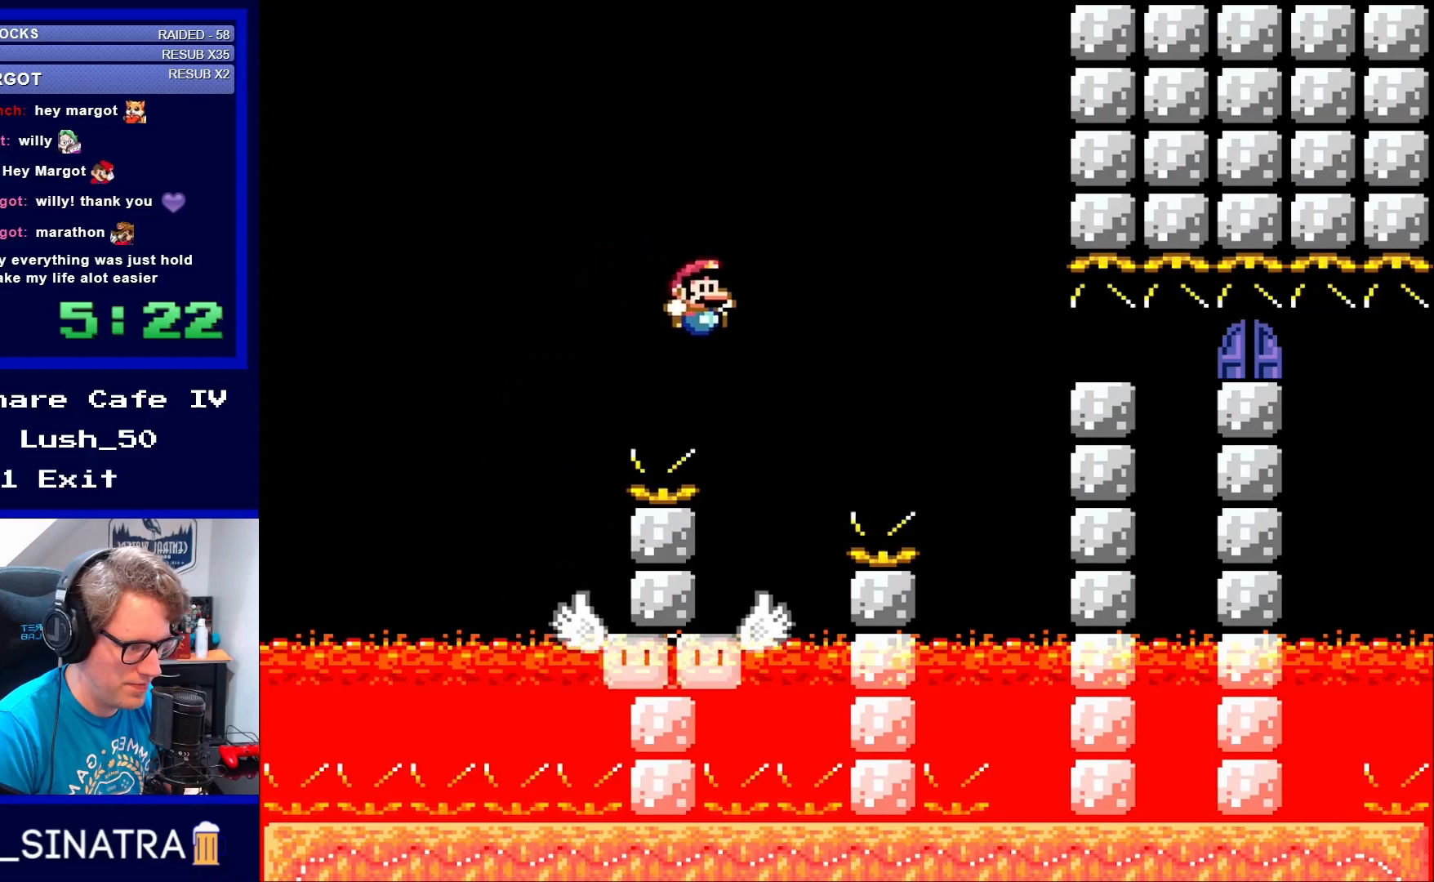
{"buttons": ["B", "Y", "DPAD_RIGHT"], "events": [[17, "DPAD_RIGHT", "up"], [67, "B", "up"], [117, "B", "down"], [150, "DPAD_LEFT", "down"], [300, "B", "up"], [300, "DPAD_LEFT", "up"], [450, "B", "down"], [483, "DPAD_RIGHT", "down"]]}
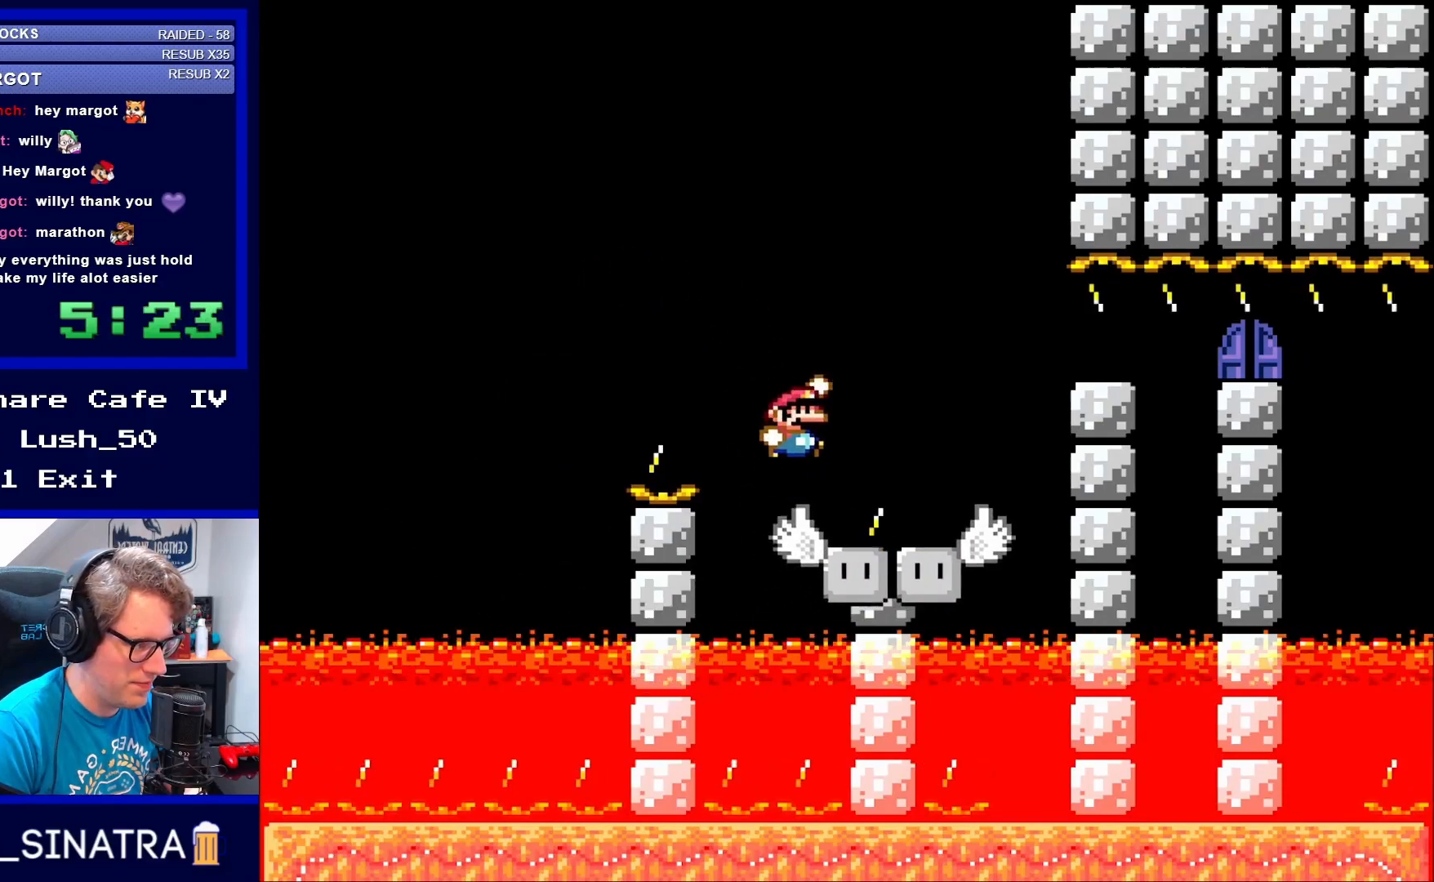
{"buttons": ["B", "Y"], "events": [[67, "B", "up"], [117, "B", "down"], [217, "DPAD_RIGHT", "up"], [450, "DPAD_LEFT", "down"], [483, "DPAD_LEFT", "up"]]}
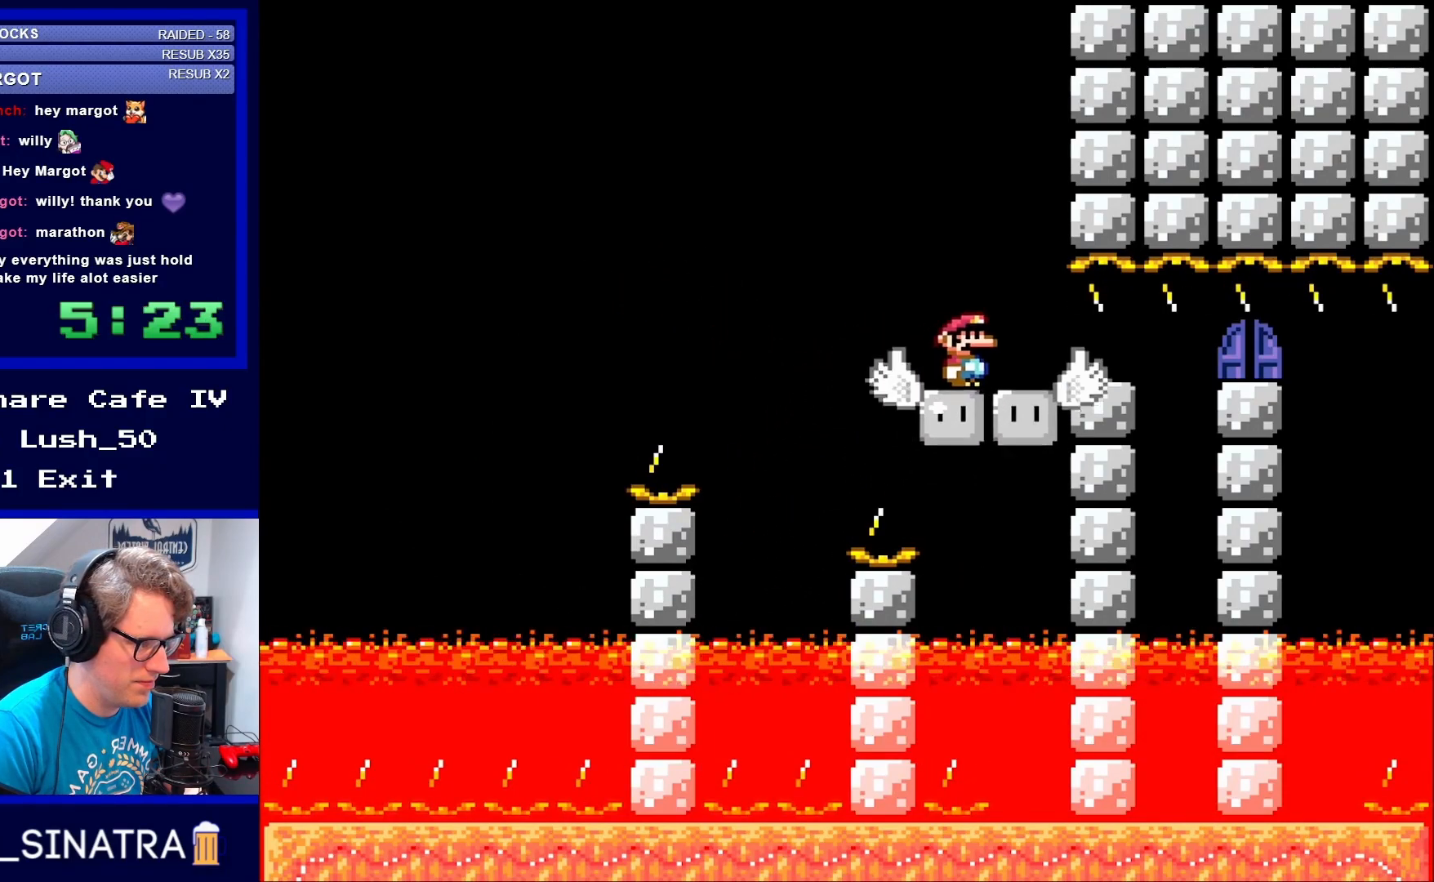
{"buttons": ["B", "Y", "DPAD_RIGHT"], "events": [[17, "DPAD_RIGHT", "down"]]}
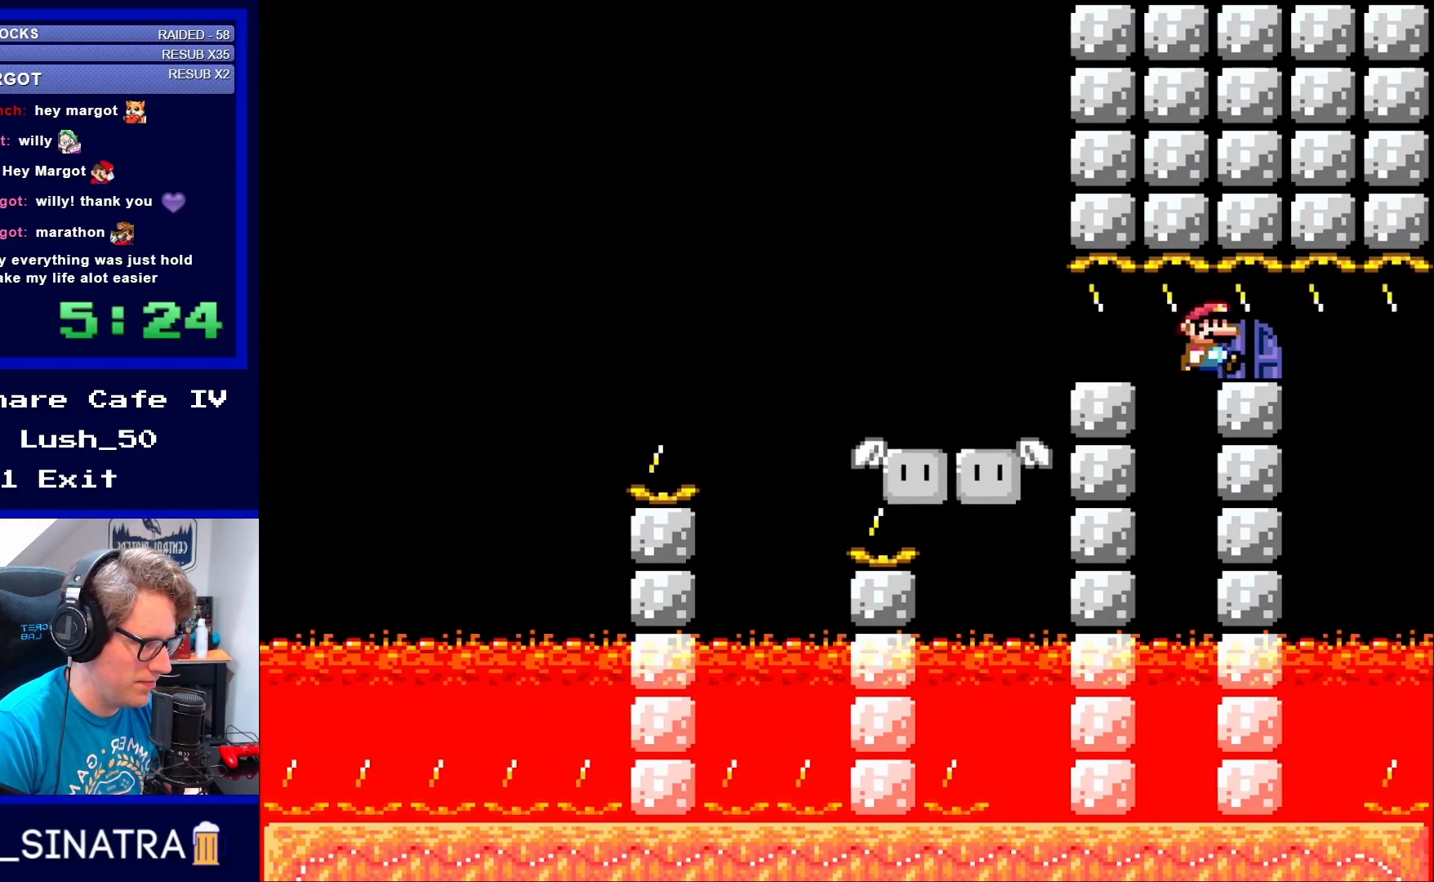
{"buttons": [], "events": [[83, "DPAD_UP", "down"], [117, "DPAD_LEFT", "down"], [117, "DPAD_RIGHT", "up"], [117, "DPAD_UP", "up"], [183, "DPAD_UP", "down"], [300, "DPAD_UP", "up"], [317, "DPAD_LEFT", "up"], [383, "B", "up"], [450, "Y", "up"]]}
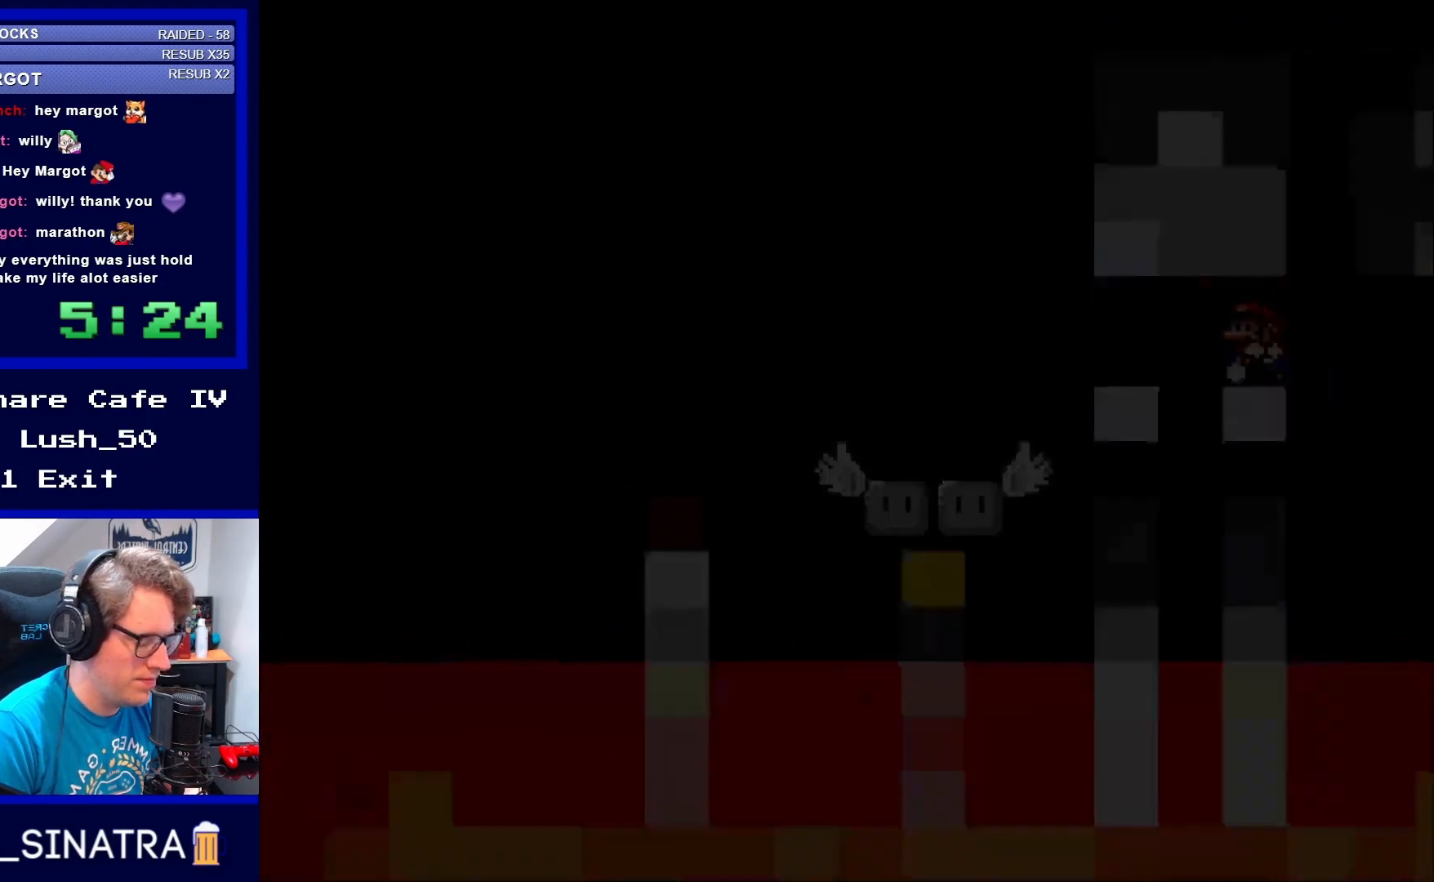
{"buttons": [], "events": []}
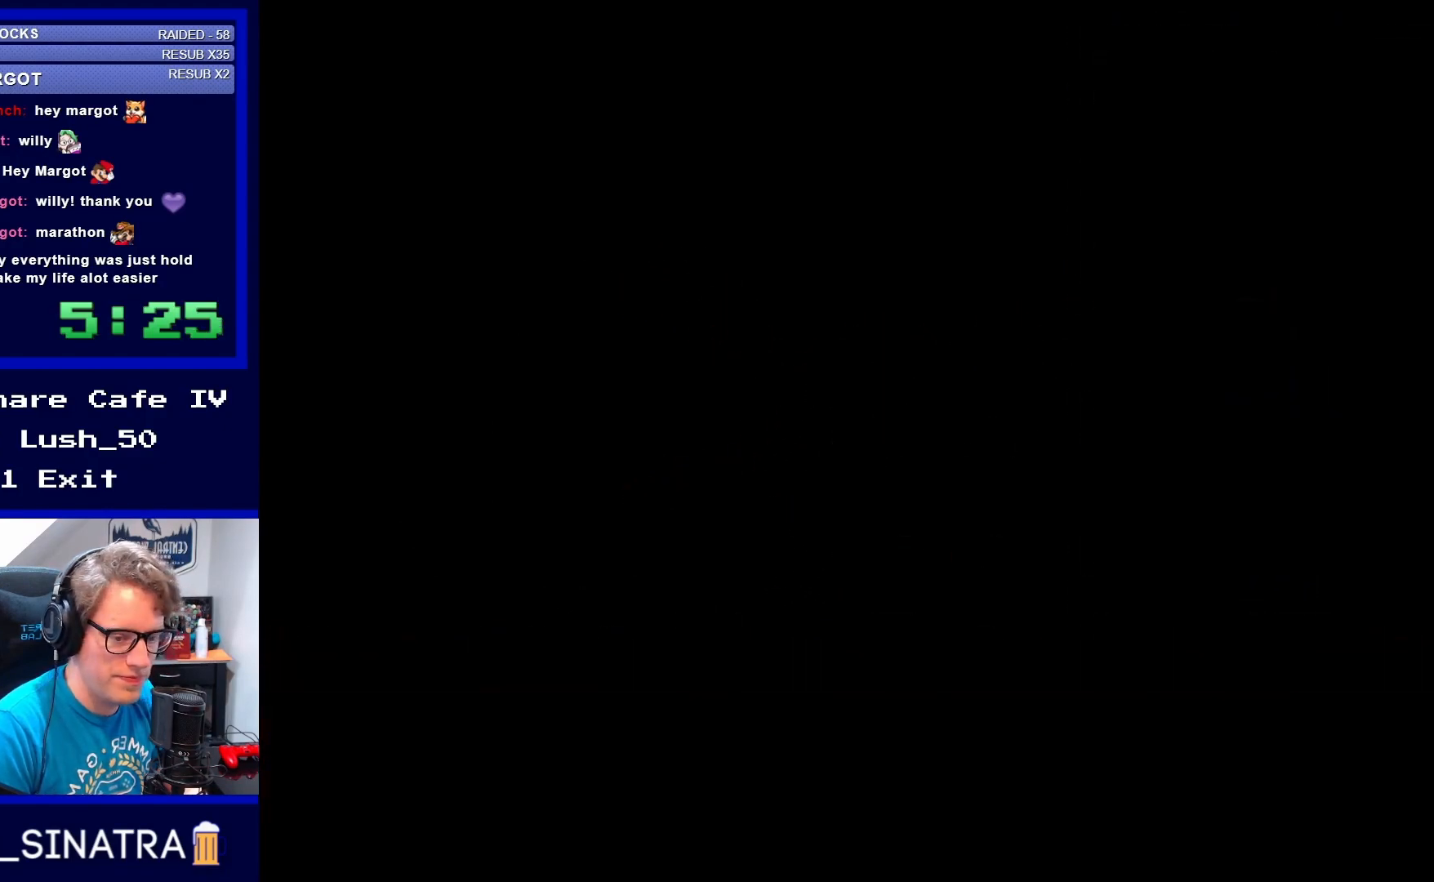
{"buttons": [], "events": []}
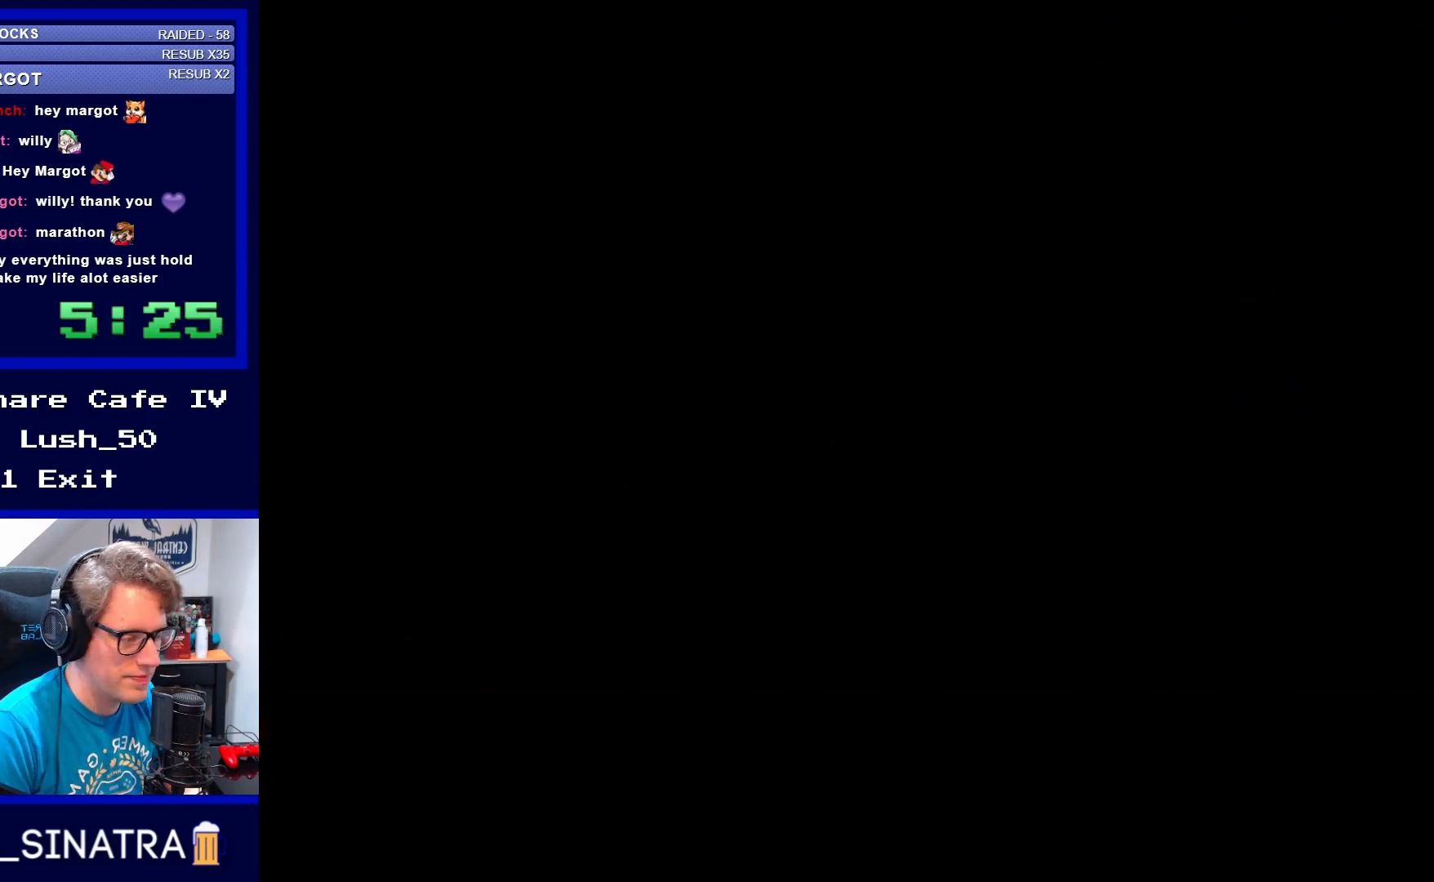
{"buttons": ["Y"], "events": [[233, "Y", "down"]]}